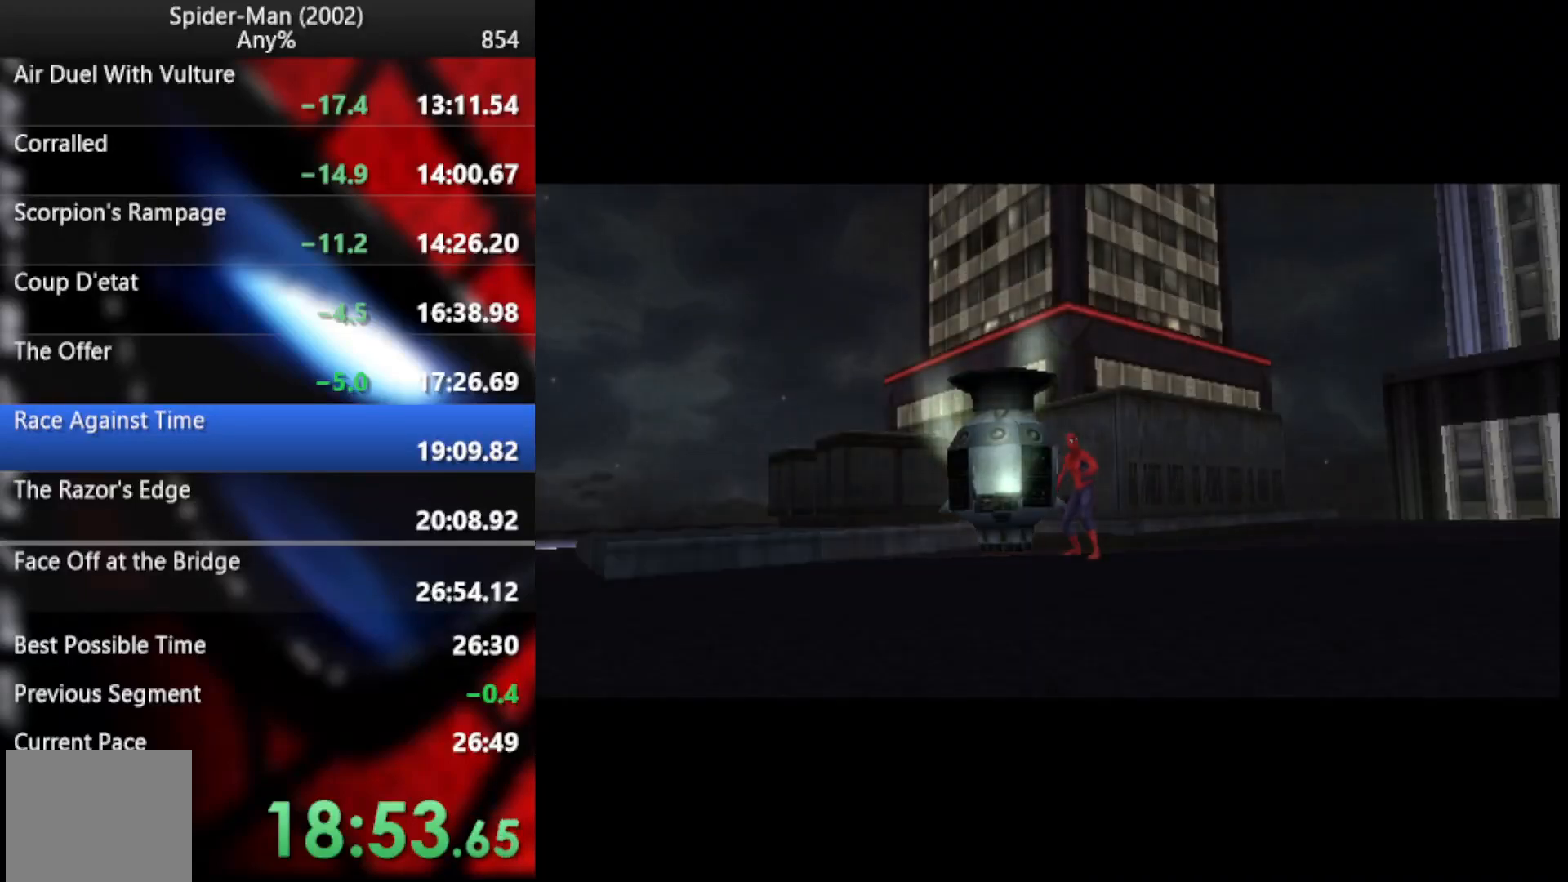
Gameplay with a controller (PlayStation layout); each line is a JSON object with the inputs held at the frame after it. "events" lists button and stick changes between this image and that frame as [ms after this image, input, new state], when the widget could be followed in between. Not read: L1 R1.
{"buttons": [], "left_stick": "center", "right_stick": "center", "events": [[68, "CROSS", "up"], [119, "CROSS", "down"], [204, "CROSS", "up"], [273, "CROSS", "down"], [358, "CROSS", "up"], [443, "CROSS", "down"], [495, "CROSS", "up"]]}
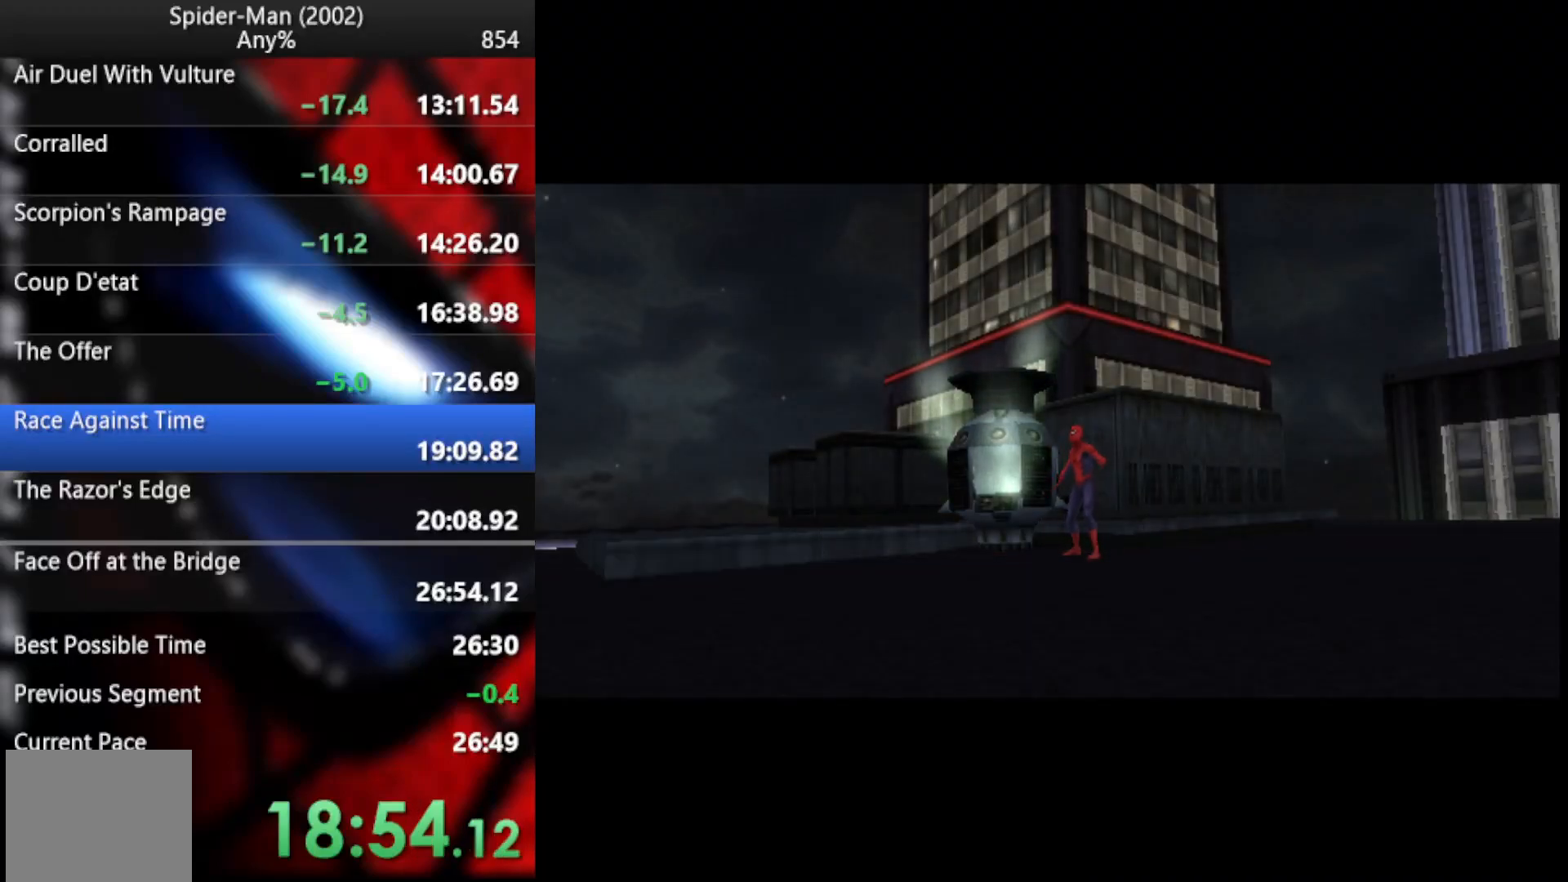
{"buttons": [], "left_stick": "center", "right_stick": "center", "events": [[85, "CROSS", "down"], [153, "CROSS", "up"], [221, "CROSS", "down"], [273, "CROSS", "up"], [358, "CROSS", "down"], [443, "CROSS", "up"]]}
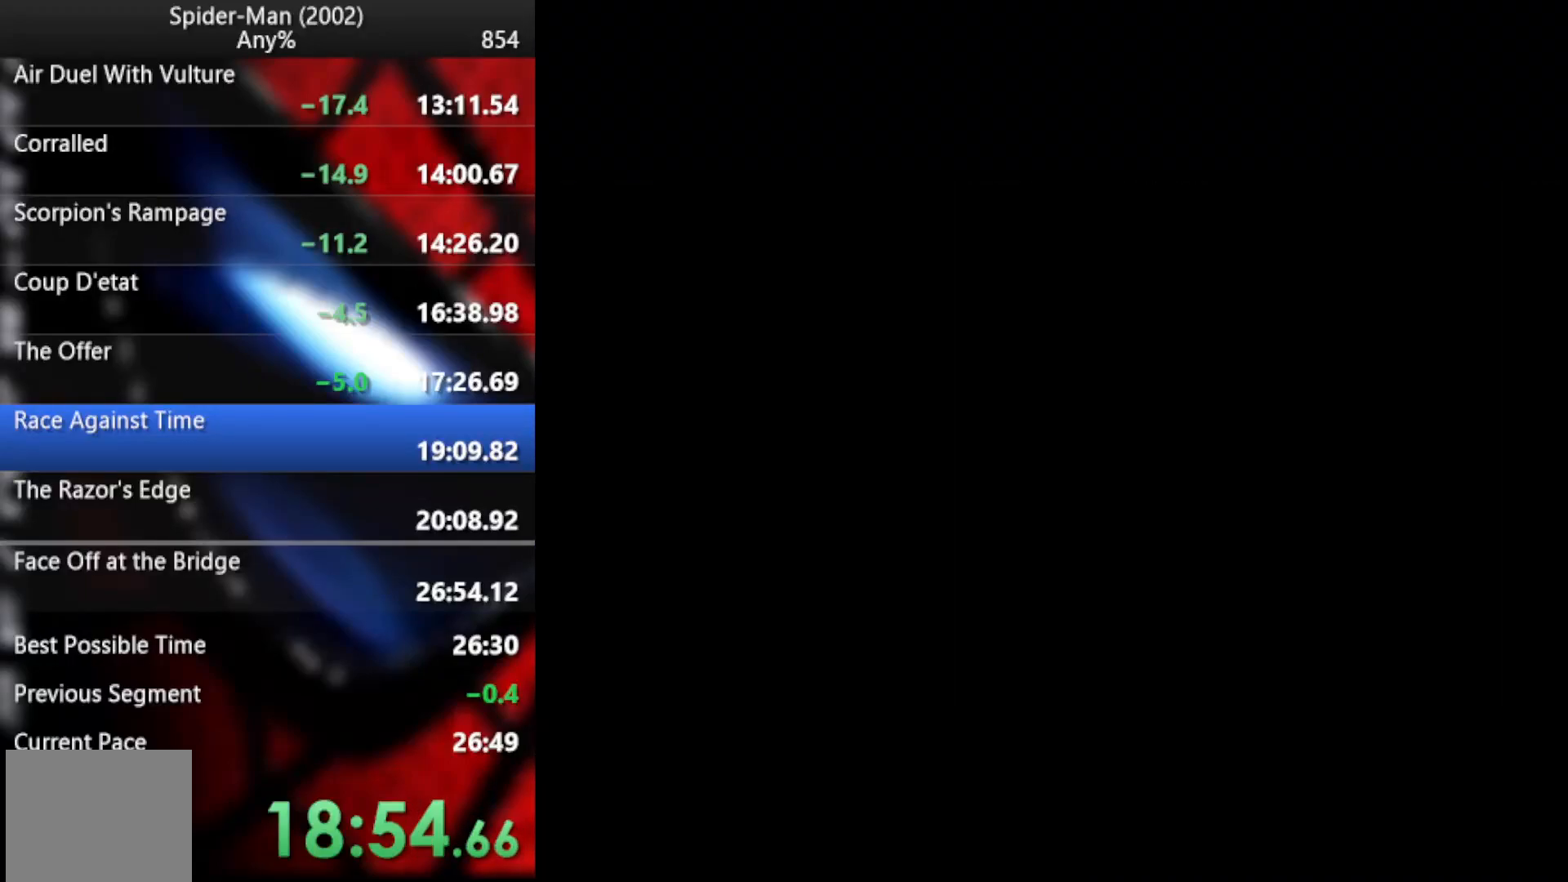
{"buttons": ["CROSS"], "left_stick": "center", "right_stick": "center", "events": [[17, "CROSS", "down"], [68, "CROSS", "up"], [170, "CROSS", "down"], [222, "CROSS", "up"], [307, "CROSS", "down"], [392, "CROSS", "up"], [443, "CROSS", "down"]]}
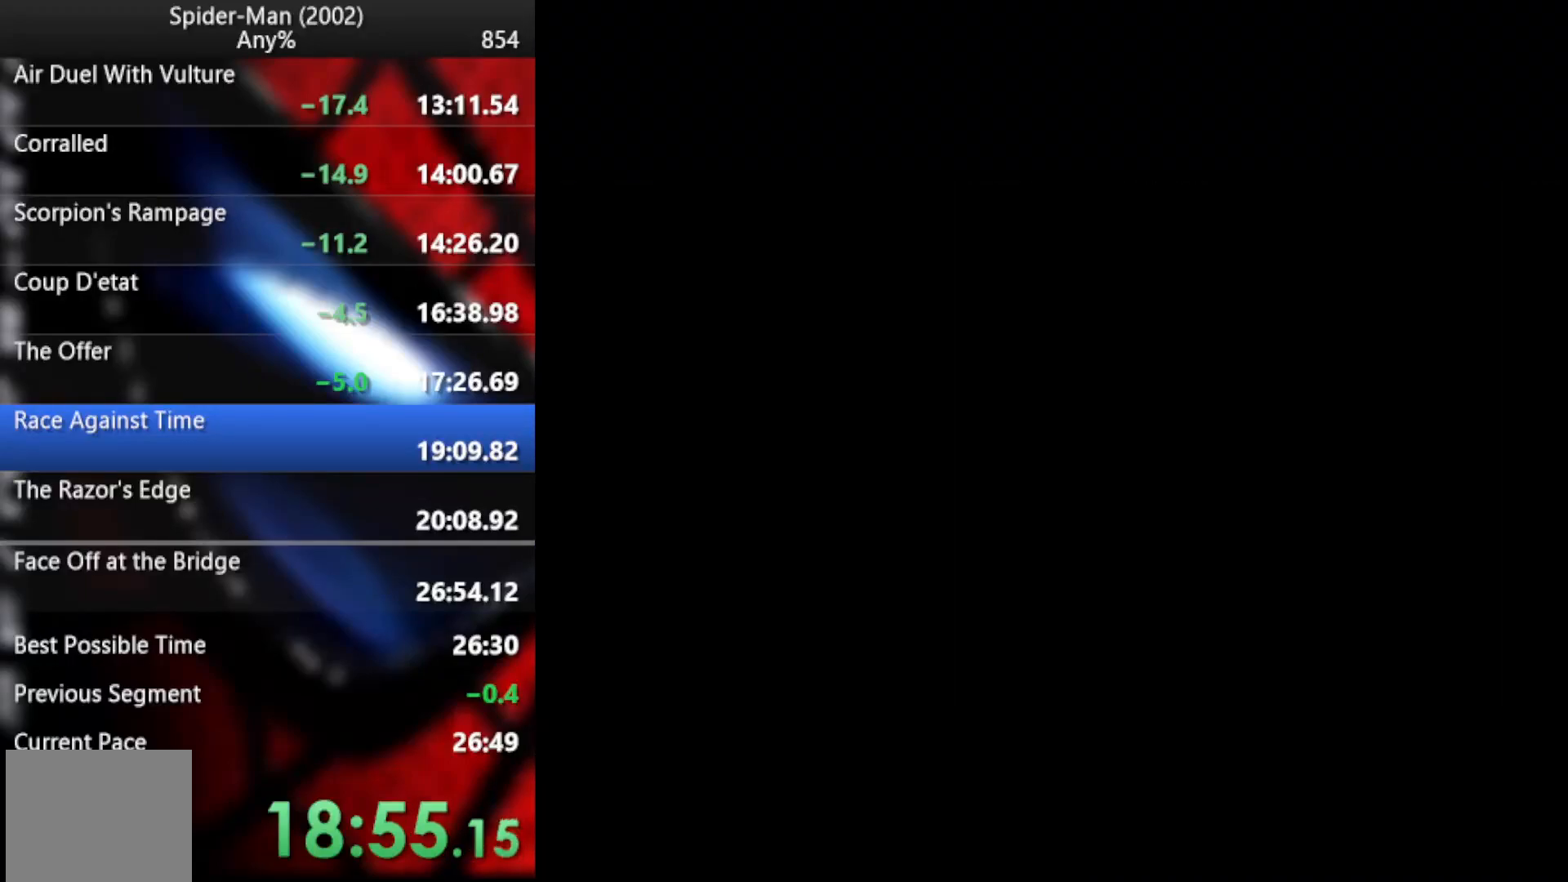
{"buttons": [], "left_stick": "center", "right_stick": "center", "events": [[34, "CROSS", "up"], [102, "CROSS", "down"], [170, "CROSS", "up"], [239, "CROSS", "down"], [324, "CROSS", "up"], [409, "CROSS", "down"], [478, "CROSS", "up"]]}
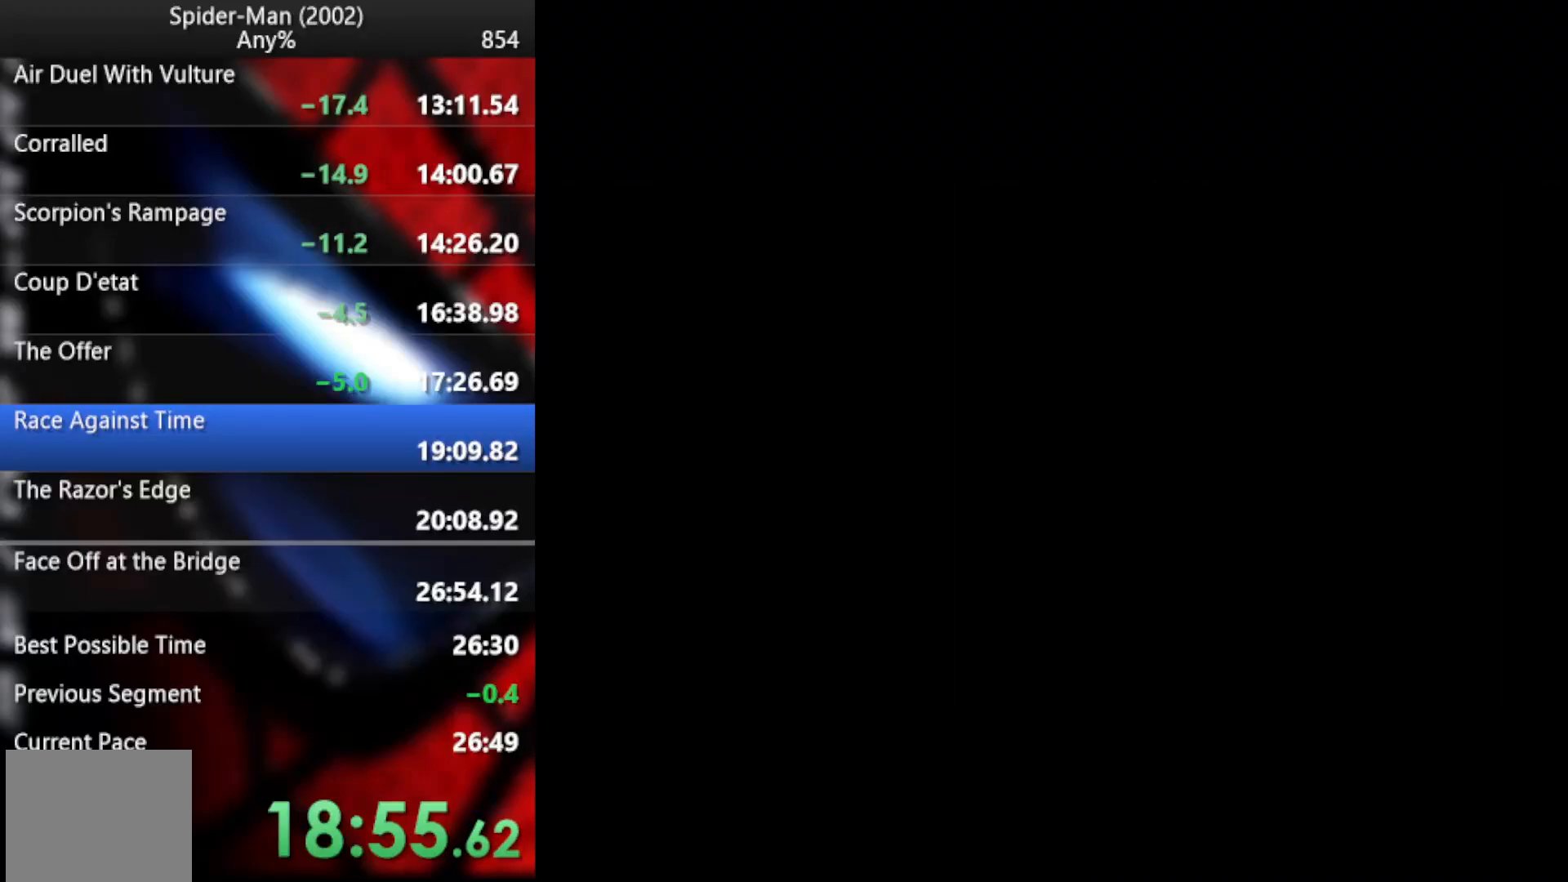
{"buttons": [], "left_stick": "center", "right_stick": "center", "events": [[68, "CROSS", "down"], [153, "CROSS", "up"], [204, "CROSS", "down"], [290, "CROSS", "up"], [358, "CROSS", "down"], [443, "CROSS", "up"]]}
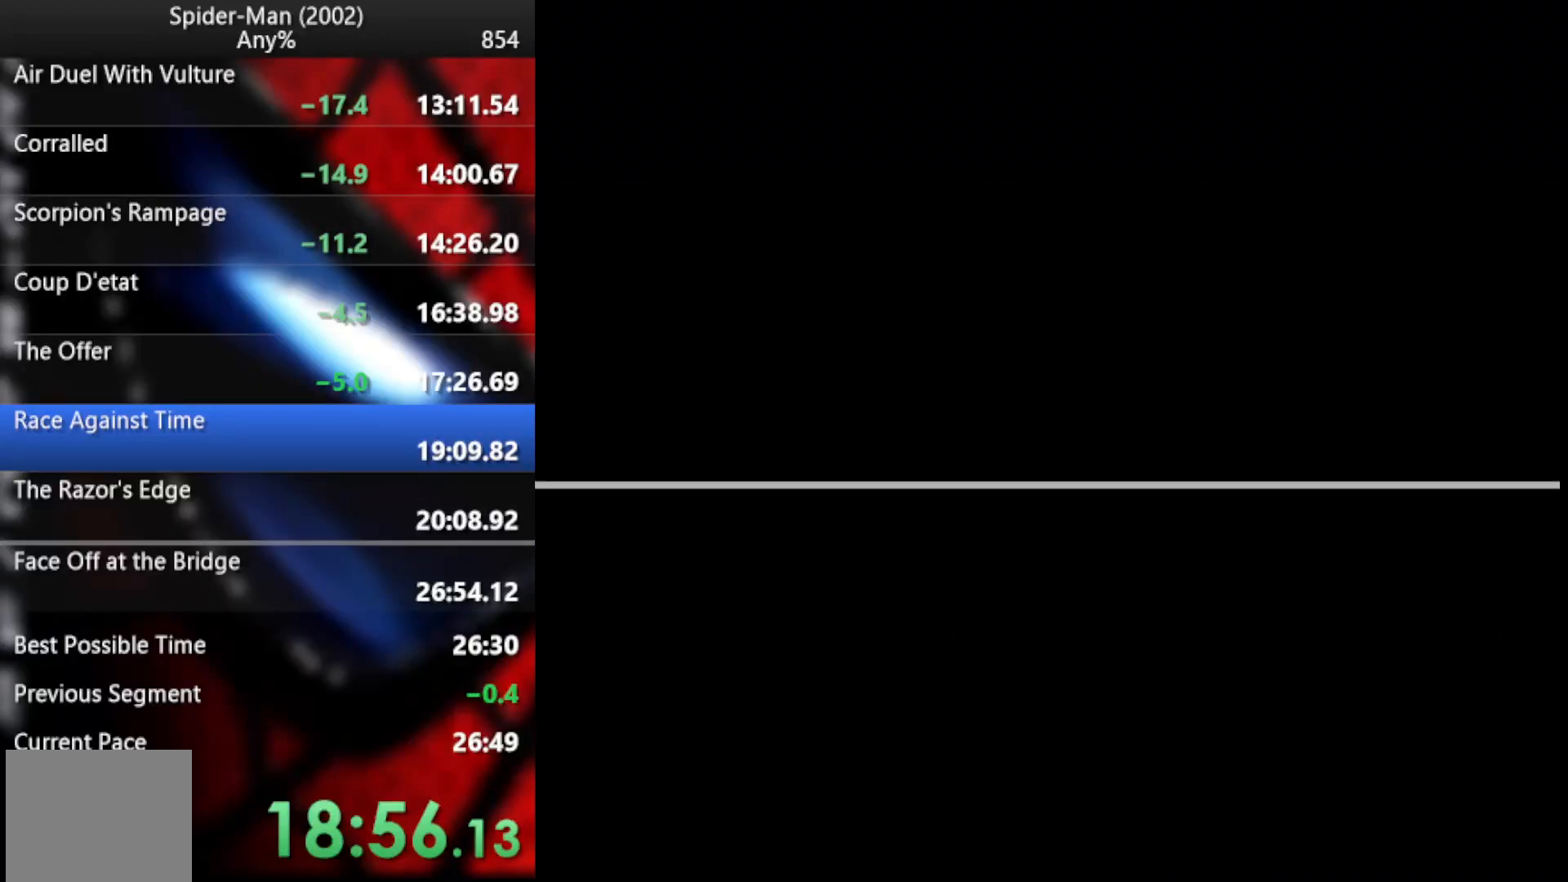
{"buttons": ["CROSS"], "left_stick": "center", "right_stick": "center", "events": [[17, "CROSS", "down"], [119, "CROSS", "up"], [170, "CROSS", "down"], [256, "CROSS", "up"], [290, "CROSS", "down"], [392, "CROSS", "up"], [477, "CROSS", "down"]]}
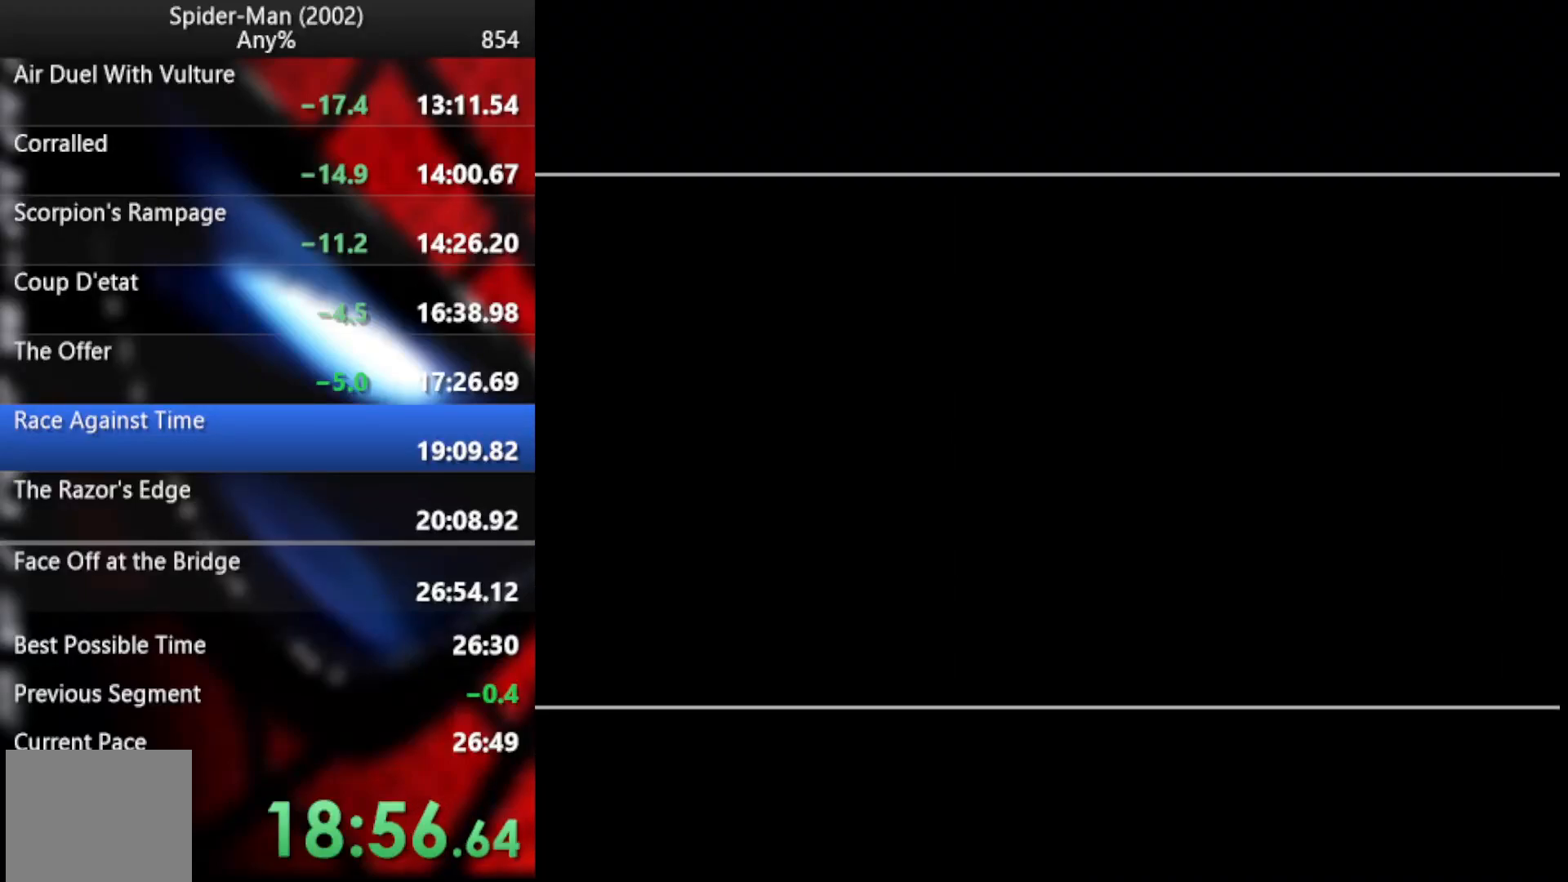
{"buttons": [], "left_stick": "center", "right_stick": "center", "events": [[34, "CROSS", "up"], [136, "CROSS", "down"], [204, "CROSS", "up"], [273, "CROSS", "down"], [341, "CROSS", "up"], [443, "CROSS", "down"], [478, "CROSS", "up"]]}
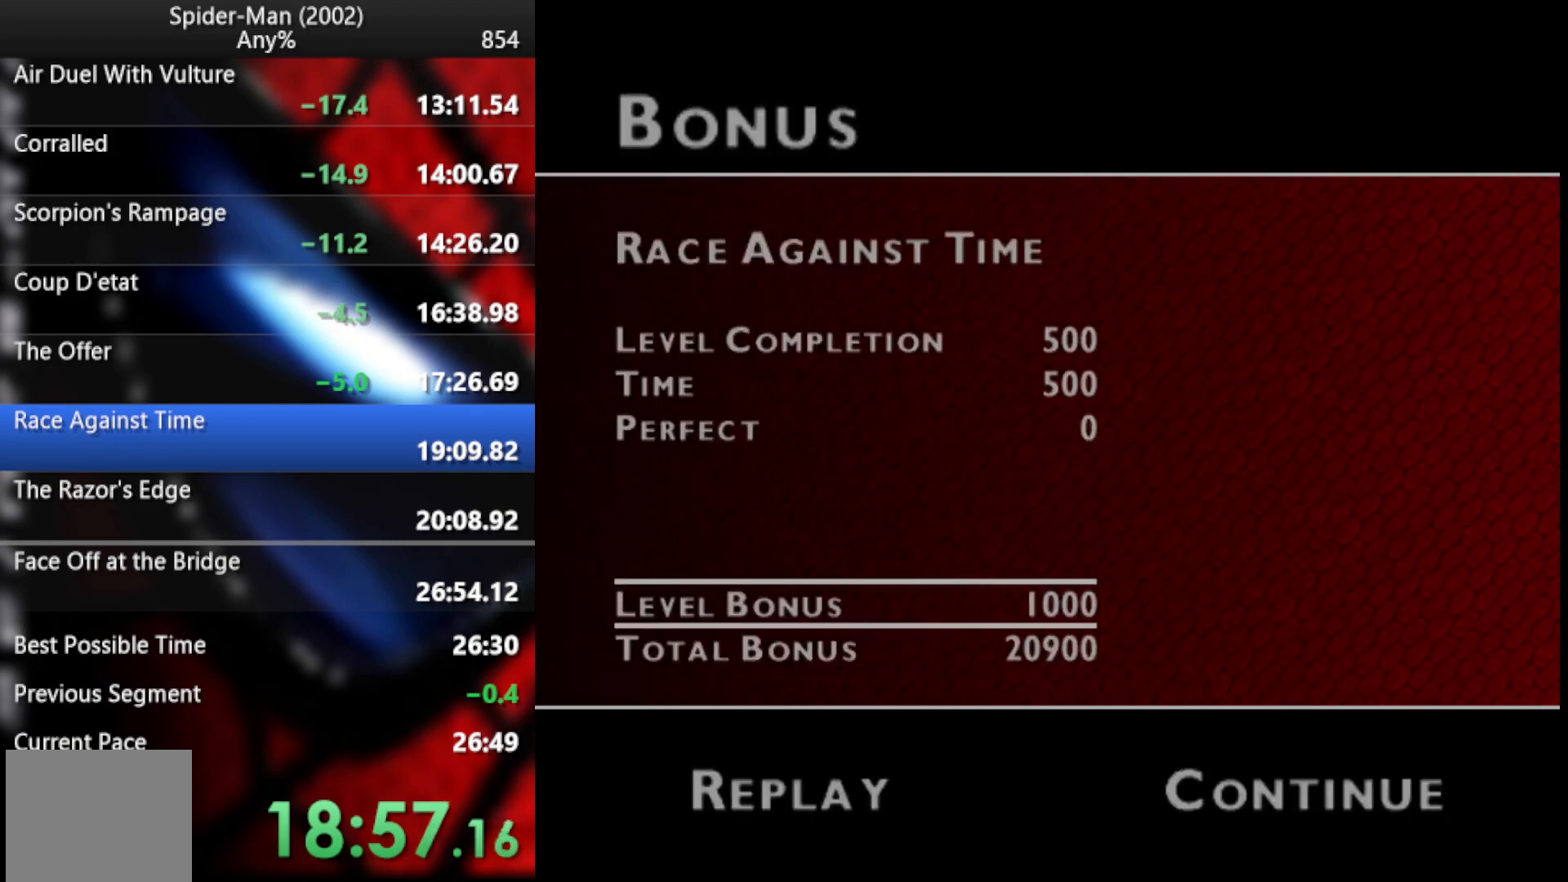
{"buttons": [], "left_stick": "center", "right_stick": "center", "events": [[85, "CROSS", "down"], [153, "CROSS", "up"], [239, "CROSS", "down"], [307, "CROSS", "up"], [375, "CROSS", "down"], [443, "CROSS", "up"]]}
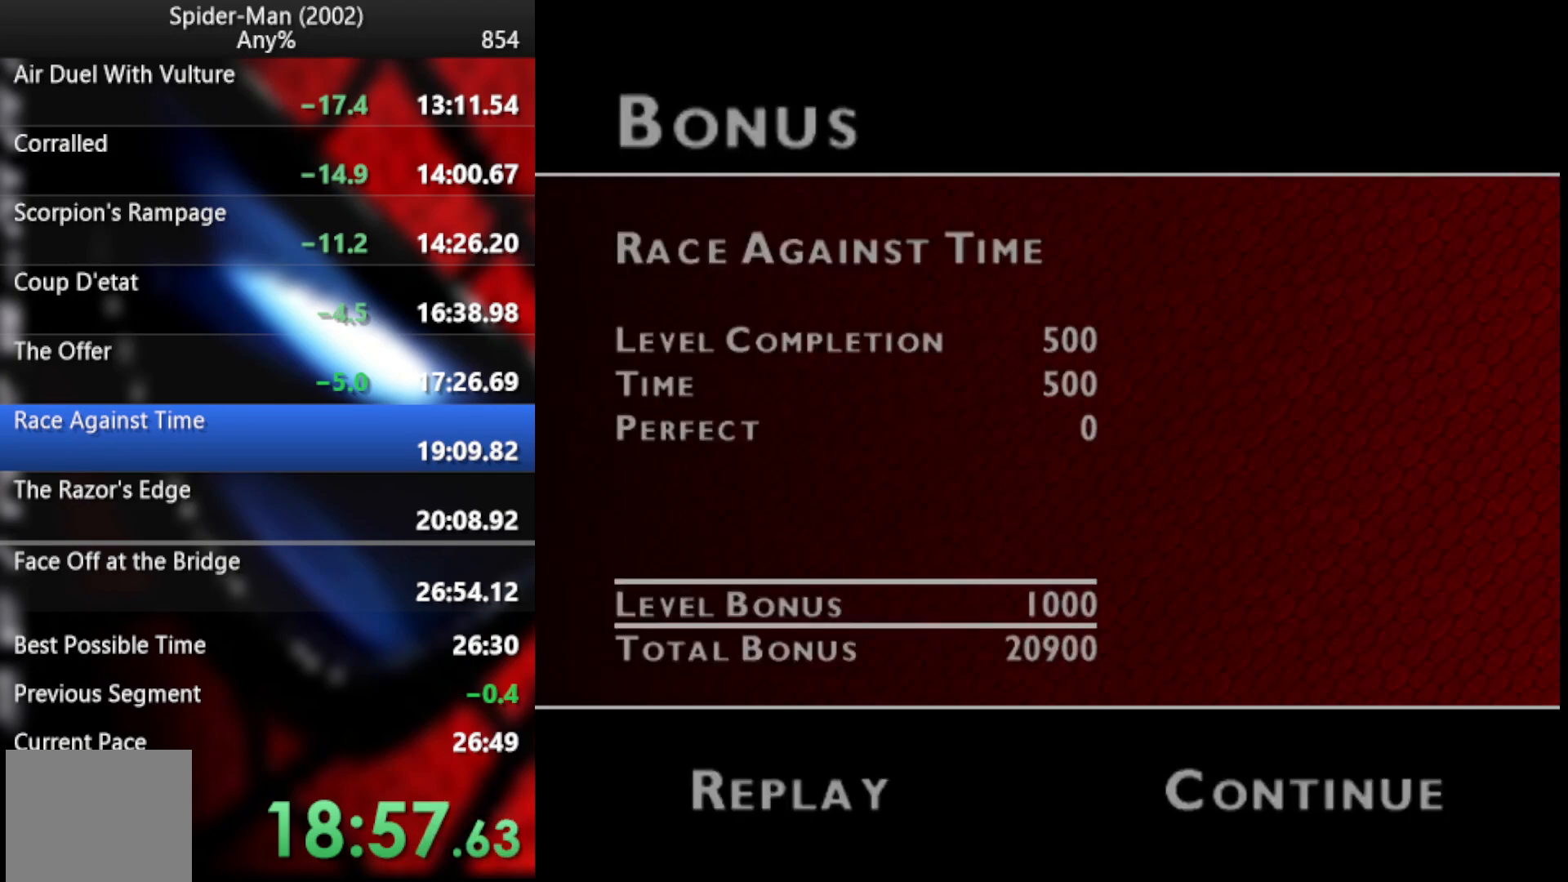
{"buttons": ["CROSS"], "left_stick": "center", "right_stick": "center", "events": [[34, "CROSS", "down"], [119, "CROSS", "up"], [187, "CROSS", "down"], [256, "CROSS", "up"], [324, "CROSS", "down"], [392, "CROSS", "up"], [460, "CROSS", "down"]]}
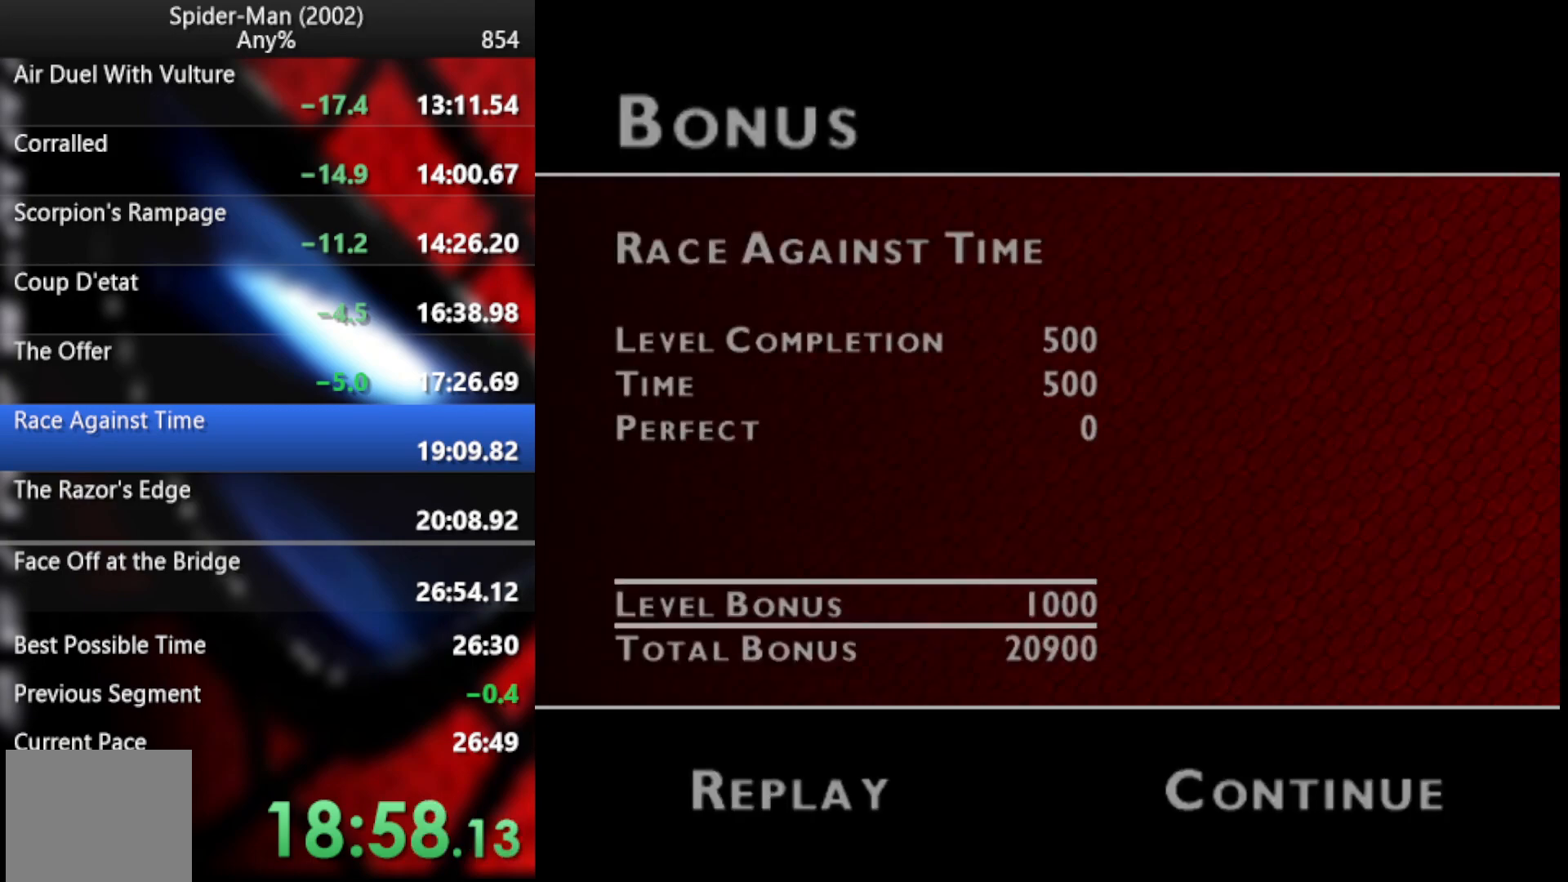
{"buttons": [], "left_stick": "center", "right_stick": "center", "events": [[51, "CROSS", "up"], [119, "CROSS", "down"], [204, "CROSS", "up"], [256, "CROSS", "down"], [324, "CROSS", "up"], [409, "CROSS", "down"], [460, "CROSS", "up"]]}
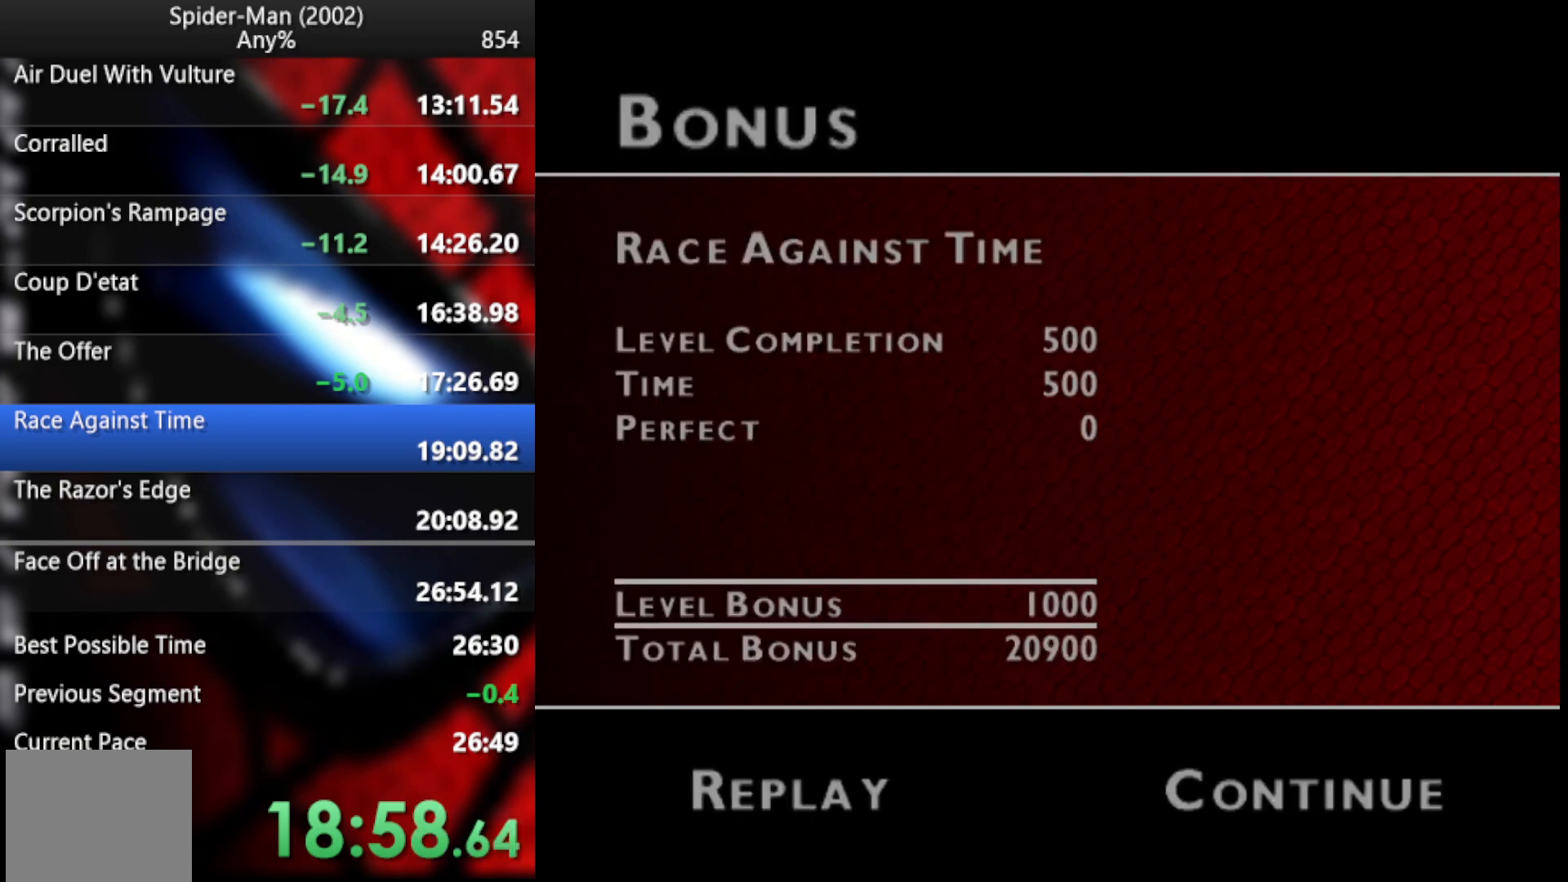
{"buttons": ["CROSS"], "left_stick": "center", "right_stick": "center", "events": [[51, "CROSS", "down"], [102, "CROSS", "up"], [187, "CROSS", "down"], [256, "CROSS", "up"], [324, "CROSS", "down"], [409, "CROSS", "up"], [478, "CROSS", "down"]]}
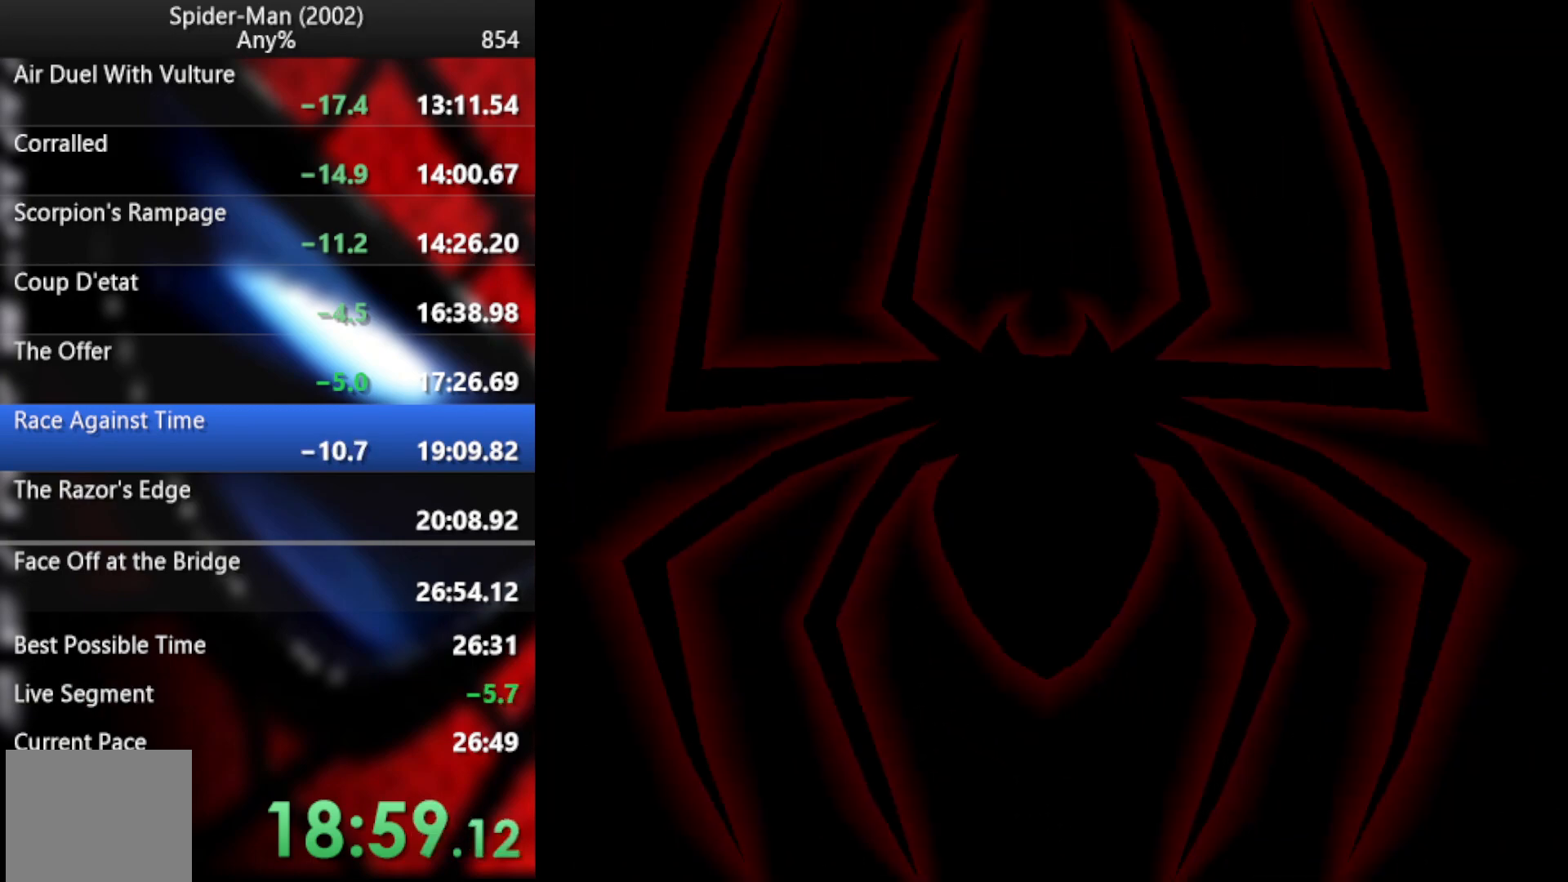
{"buttons": [], "left_stick": "center", "right_stick": "center", "events": [[51, "CROSS", "up"], [102, "CROSS", "down"], [221, "CROSS", "up"]]}
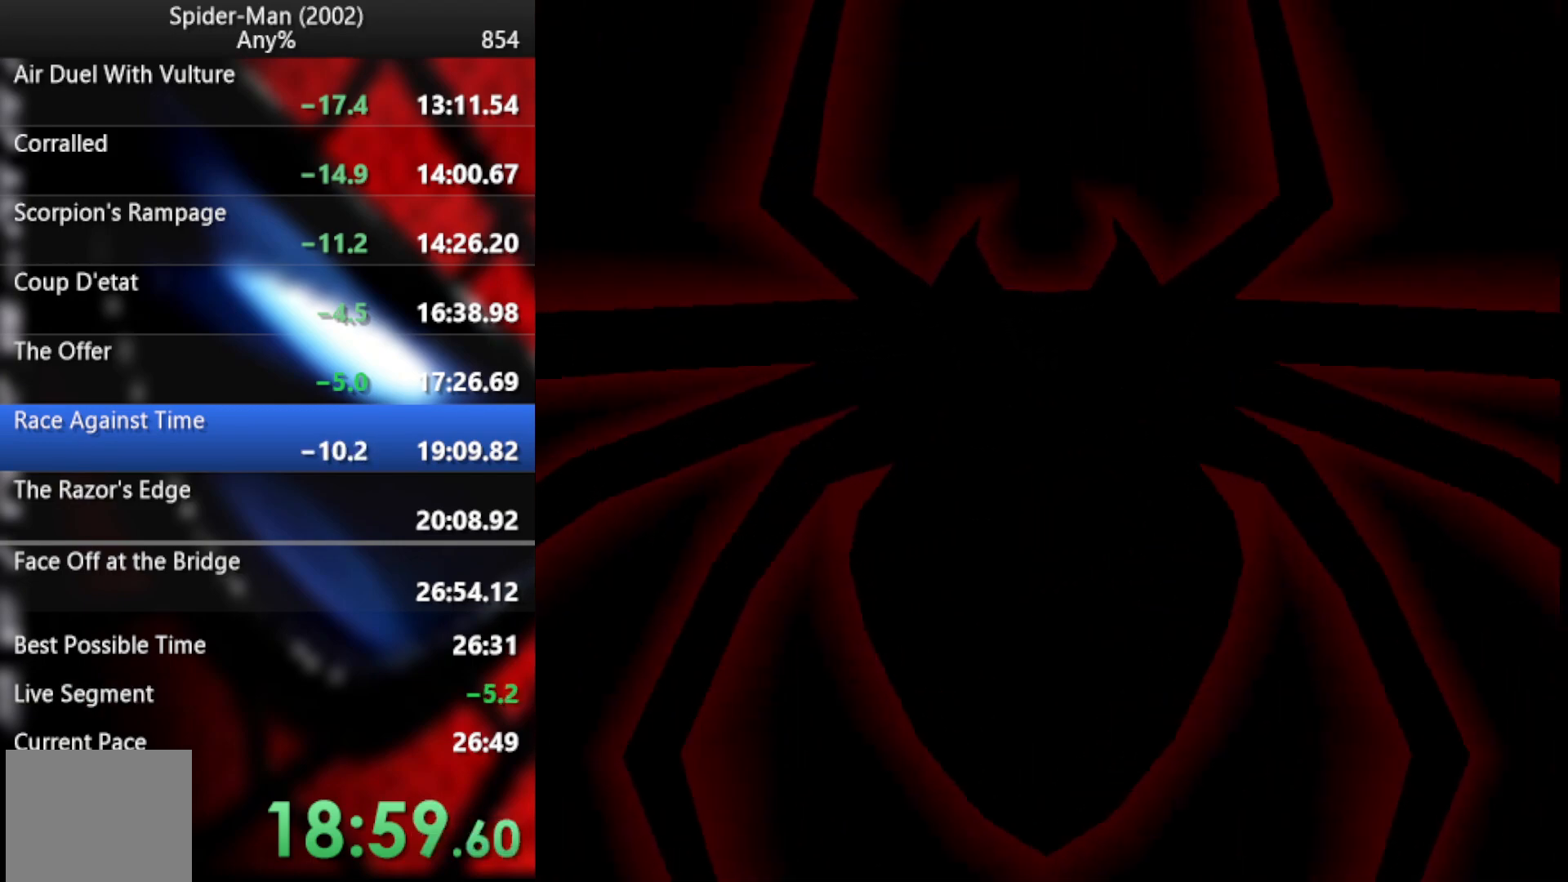
{"buttons": ["CROSS"], "left_stick": "center", "right_stick": "center", "events": [[307, "left_stick", "up"], [426, "CROSS", "down"], [426, "TOUCHPAD", "down"], [426, "left_stick", "center"], [512, "TOUCHPAD", "up"]]}
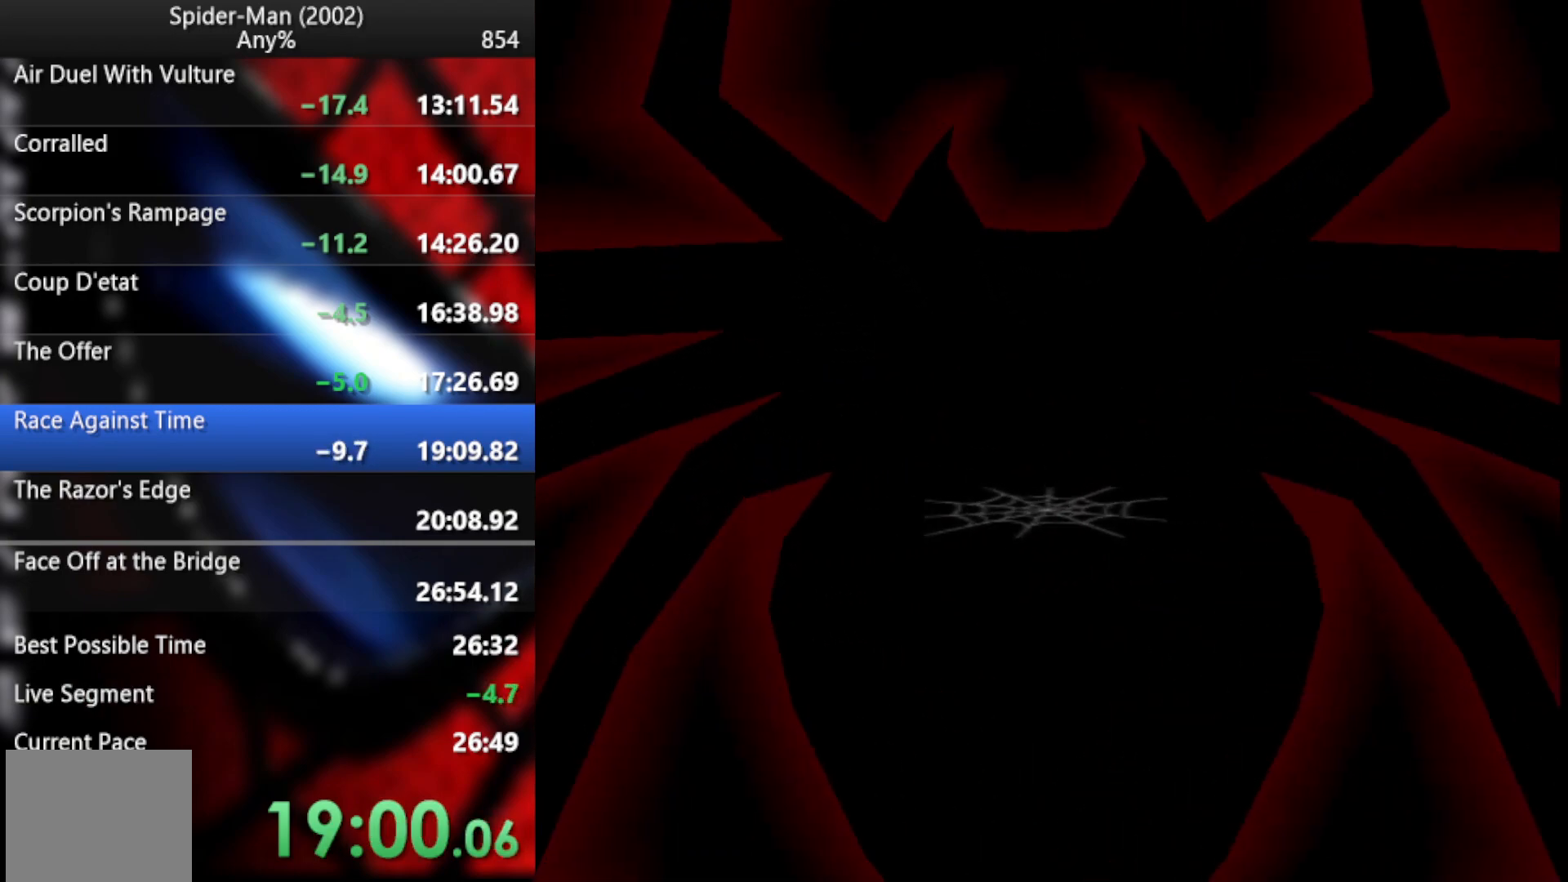
{"buttons": ["CROSS"], "left_stick": "center", "right_stick": "center", "events": [[34, "CROSS", "up"], [85, "CROSS", "down"], [204, "CROSS", "up"], [256, "CROSS", "down"], [341, "CROSS", "up"], [409, "CROSS", "down"]]}
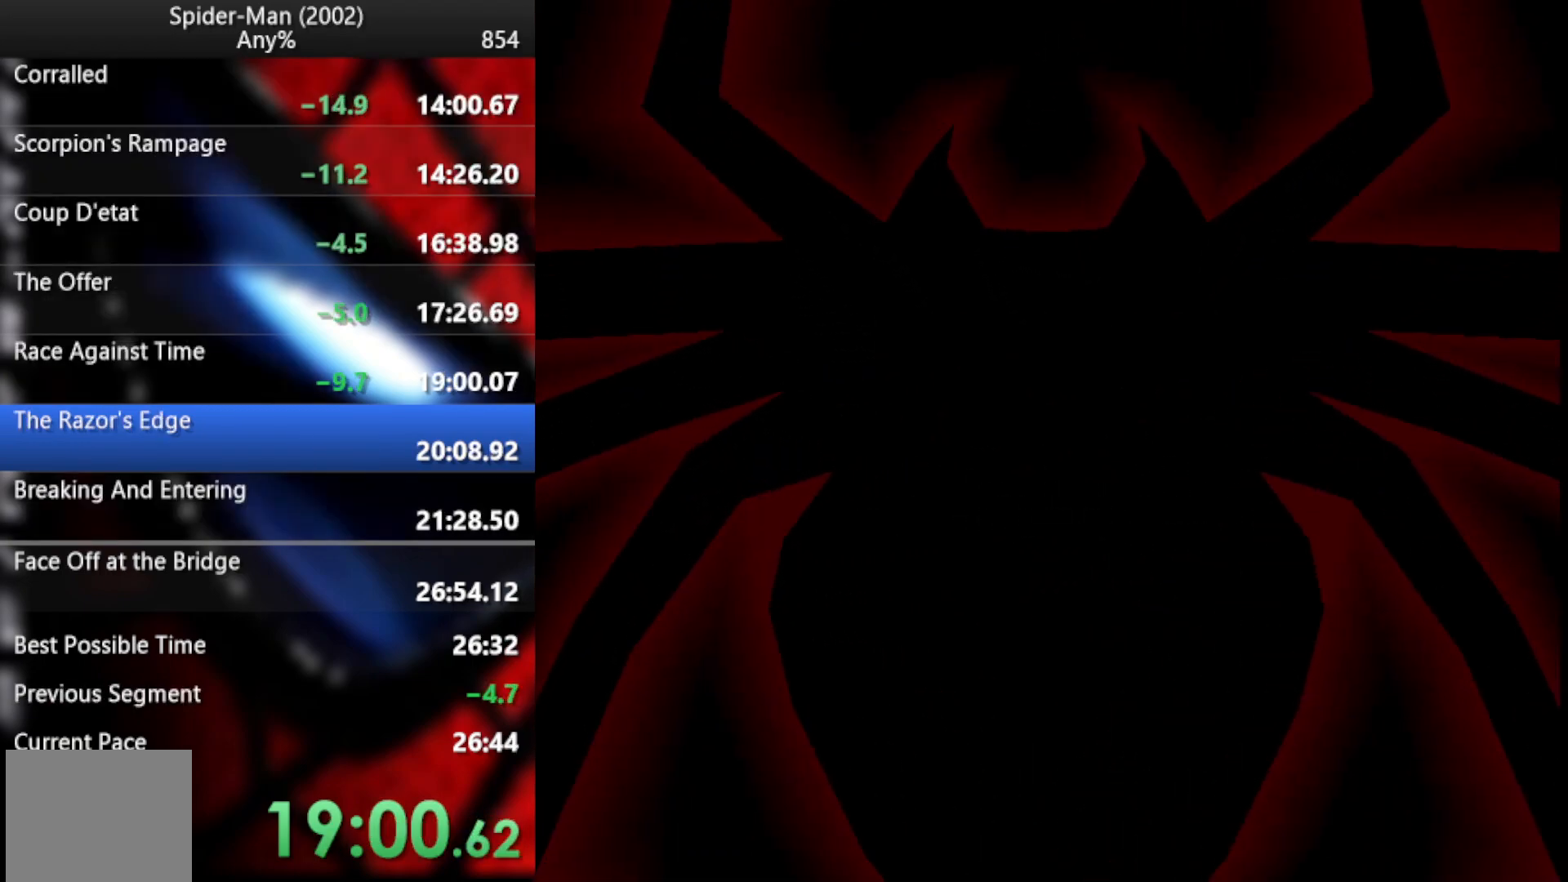
{"buttons": [], "left_stick": "down", "right_stick": "center", "events": [[17, "CROSS", "up"], [17, "left_stick", "down"], [68, "CROSS", "down"], [170, "CROSS", "up"], [204, "CROSS", "down"], [290, "CROSS", "up"], [358, "CROSS", "down"], [443, "CROSS", "up"]]}
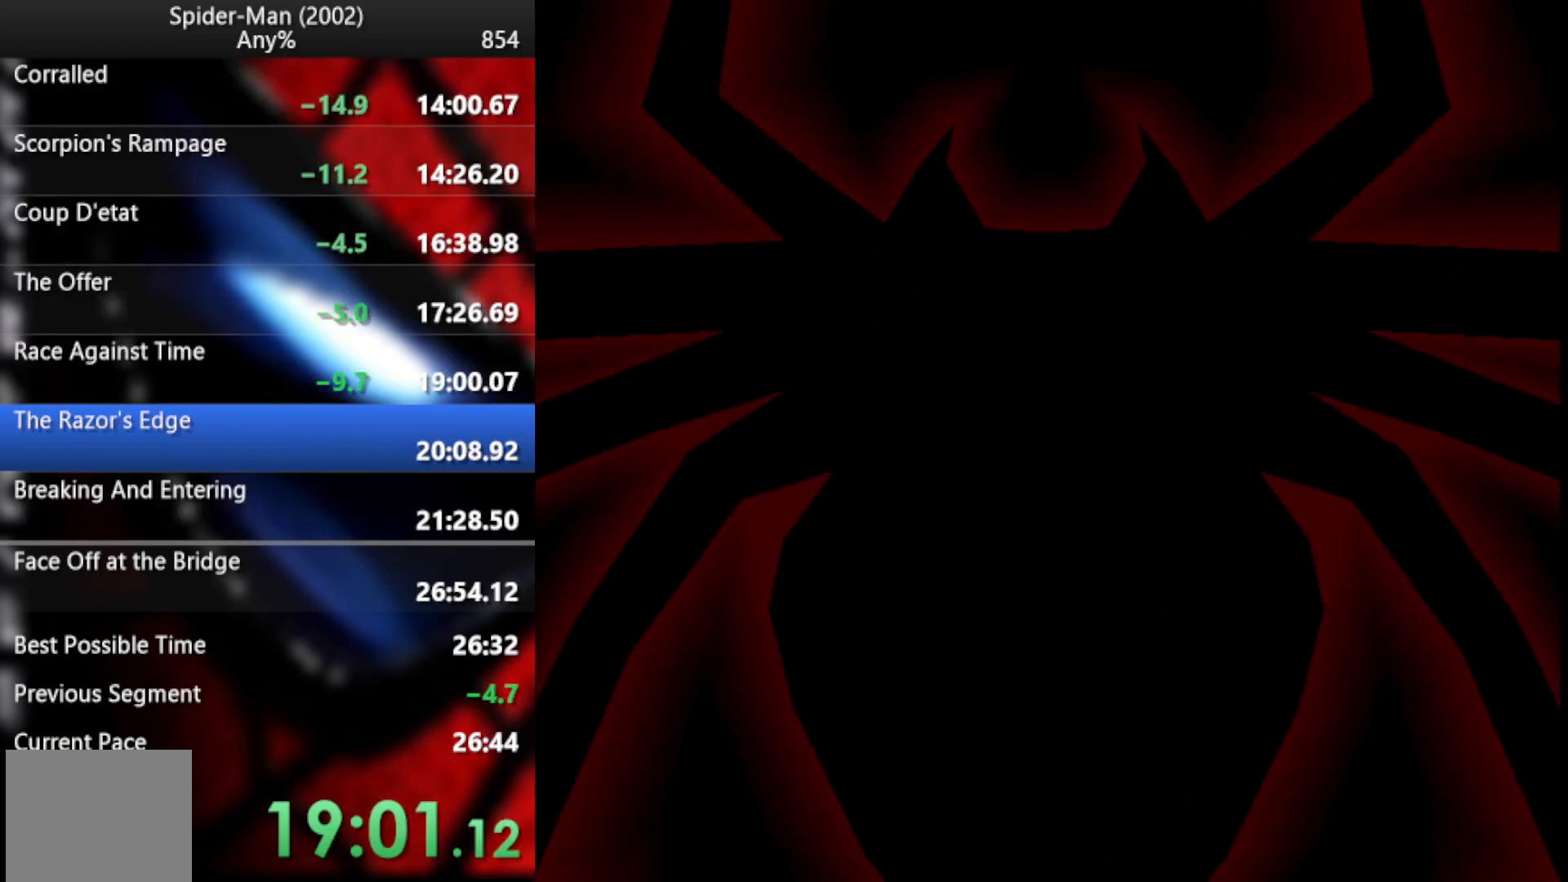
{"buttons": ["CROSS"], "left_stick": "down", "right_stick": "center", "events": [[17, "CROSS", "down"], [102, "CROSS", "up"], [170, "CROSS", "down"], [239, "CROSS", "up"], [307, "CROSS", "down"], [375, "CROSS", "up"], [443, "CROSS", "down"]]}
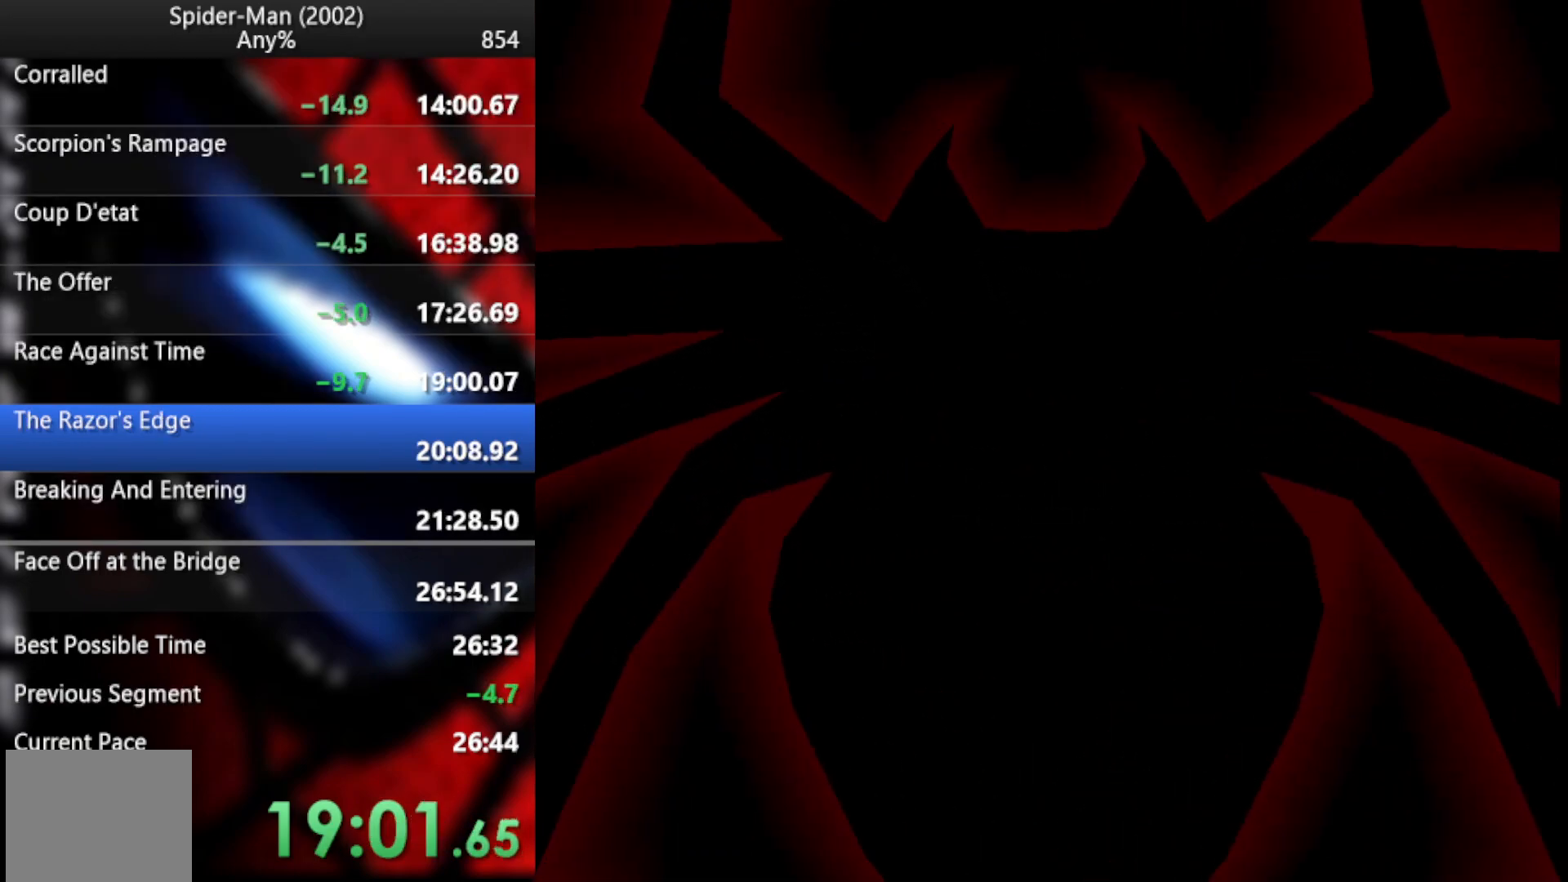
{"buttons": [], "left_stick": "down", "right_stick": "center", "events": [[34, "CROSS", "up"], [102, "CROSS", "down"], [187, "CROSS", "up"], [239, "CROSS", "down"], [324, "CROSS", "up"], [392, "CROSS", "down"], [460, "CROSS", "up"]]}
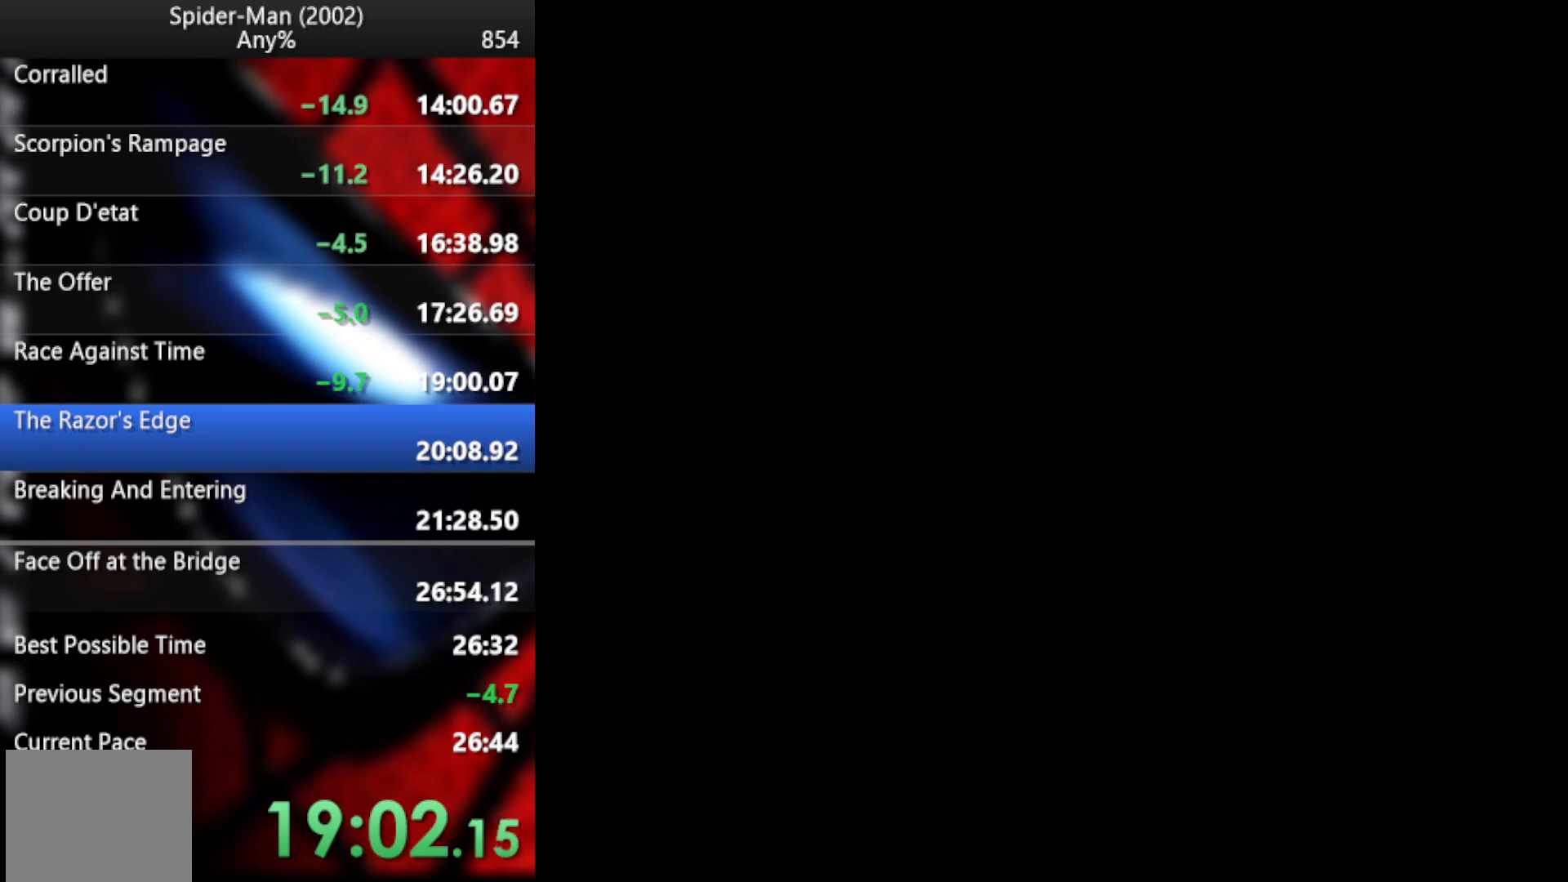
{"buttons": ["CROSS"], "left_stick": "down", "right_stick": "center", "events": [[34, "CROSS", "down"], [102, "CROSS", "up"], [204, "CROSS", "down"], [273, "CROSS", "up"], [324, "CROSS", "down"], [409, "CROSS", "up"], [478, "CROSS", "down"]]}
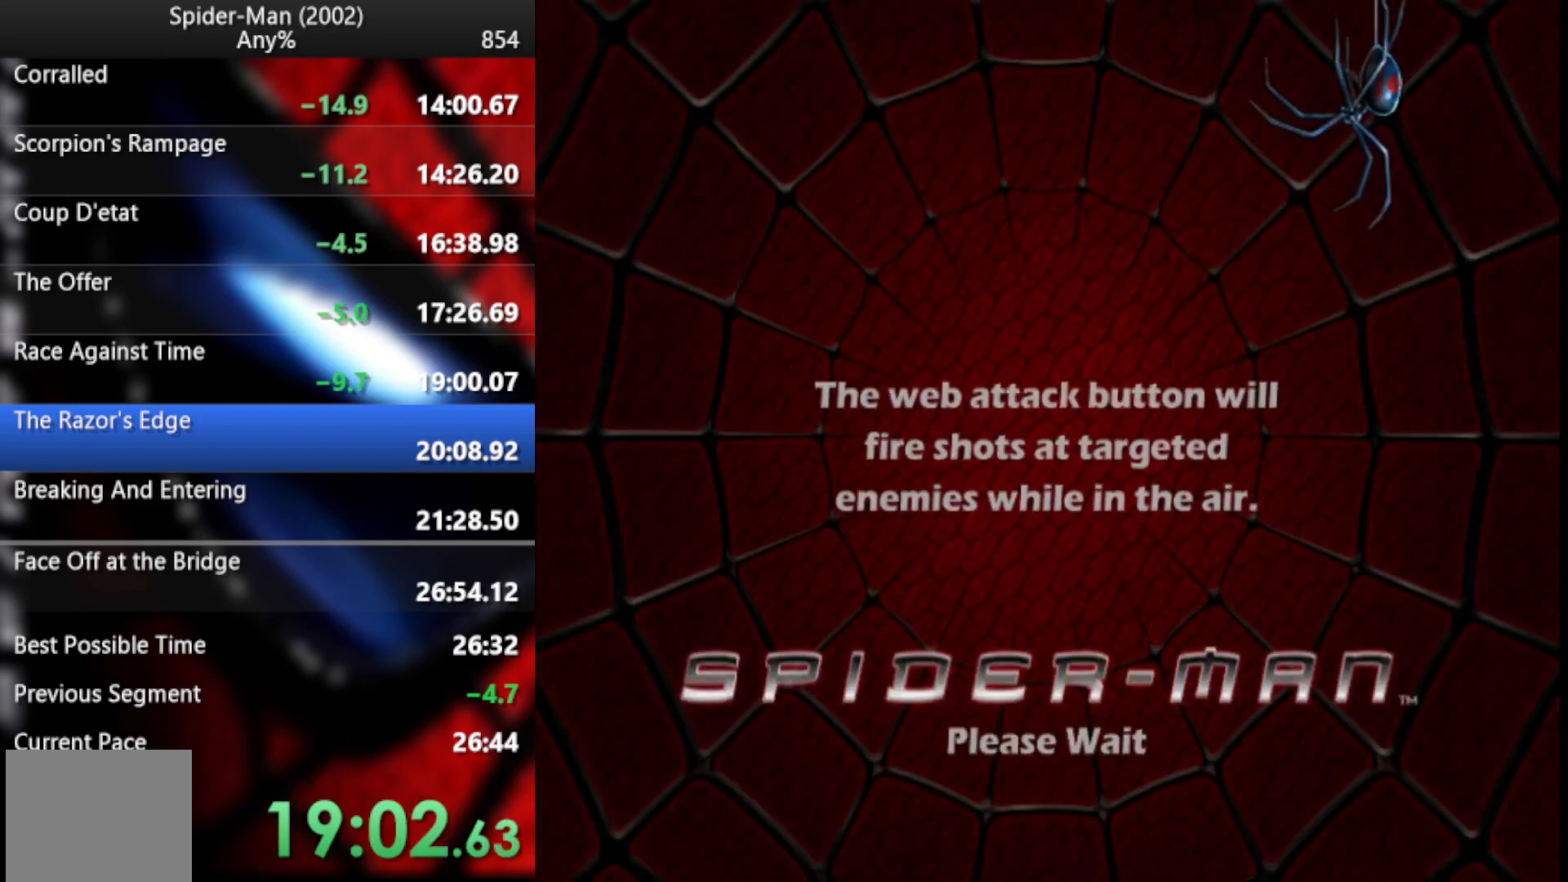
{"buttons": [], "left_stick": "down", "right_stick": "center", "events": [[85, "CROSS", "up"], [136, "CROSS", "down"], [239, "CROSS", "up"], [290, "CROSS", "down"], [358, "CROSS", "up"], [426, "CROSS", "down"], [512, "CROSS", "up"]]}
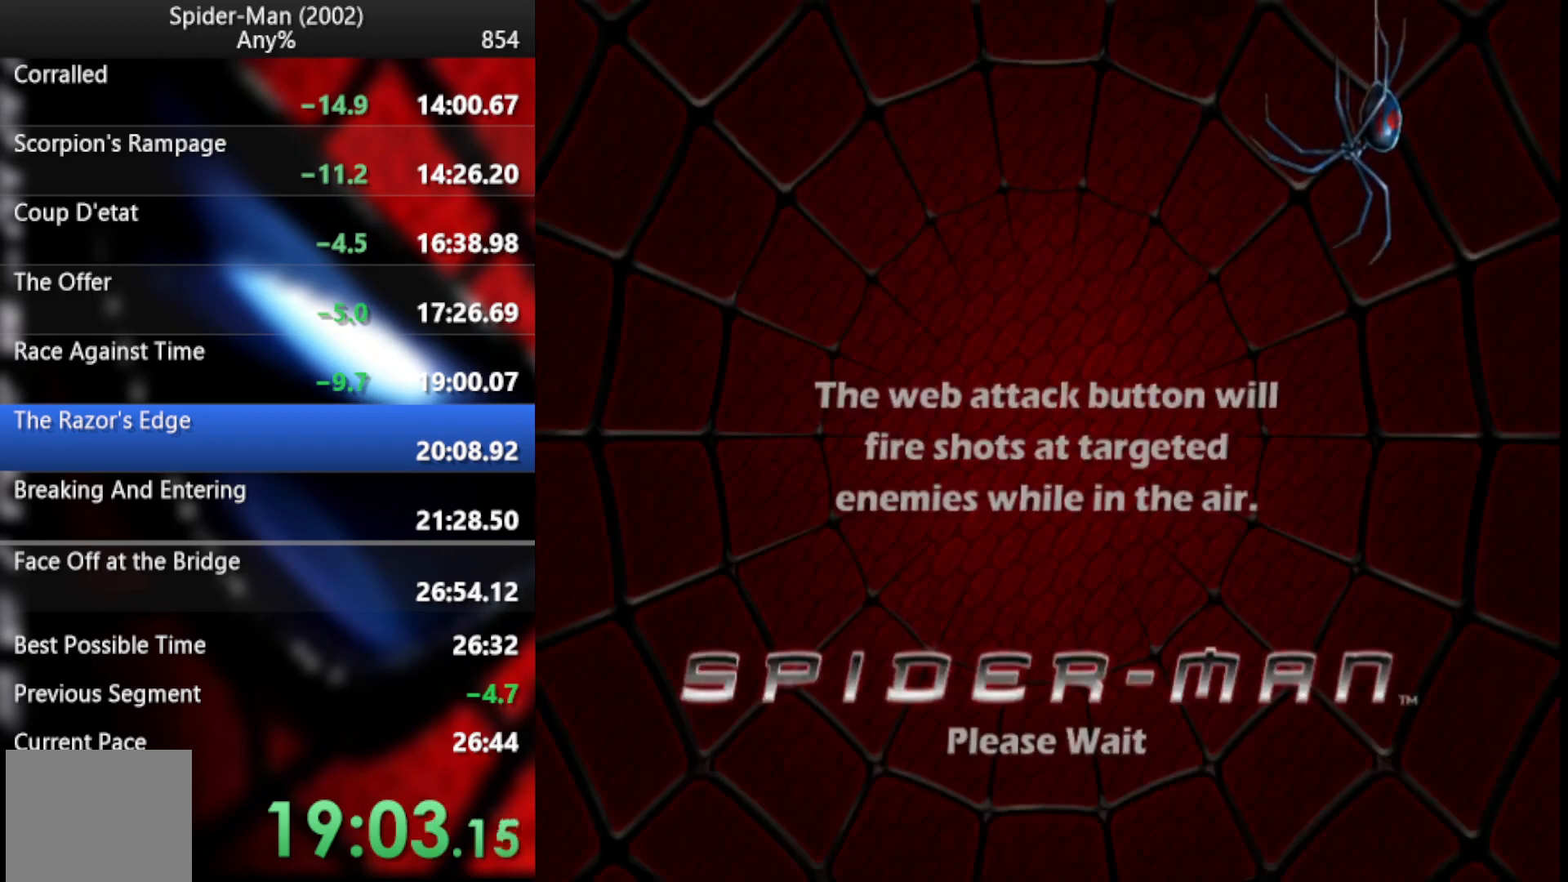
{"buttons": [], "left_stick": "down", "right_stick": "center", "events": [[68, "CROSS", "down"], [153, "CROSS", "up"], [222, "CROSS", "down"], [307, "CROSS", "up"], [358, "CROSS", "down"], [426, "CROSS", "up"]]}
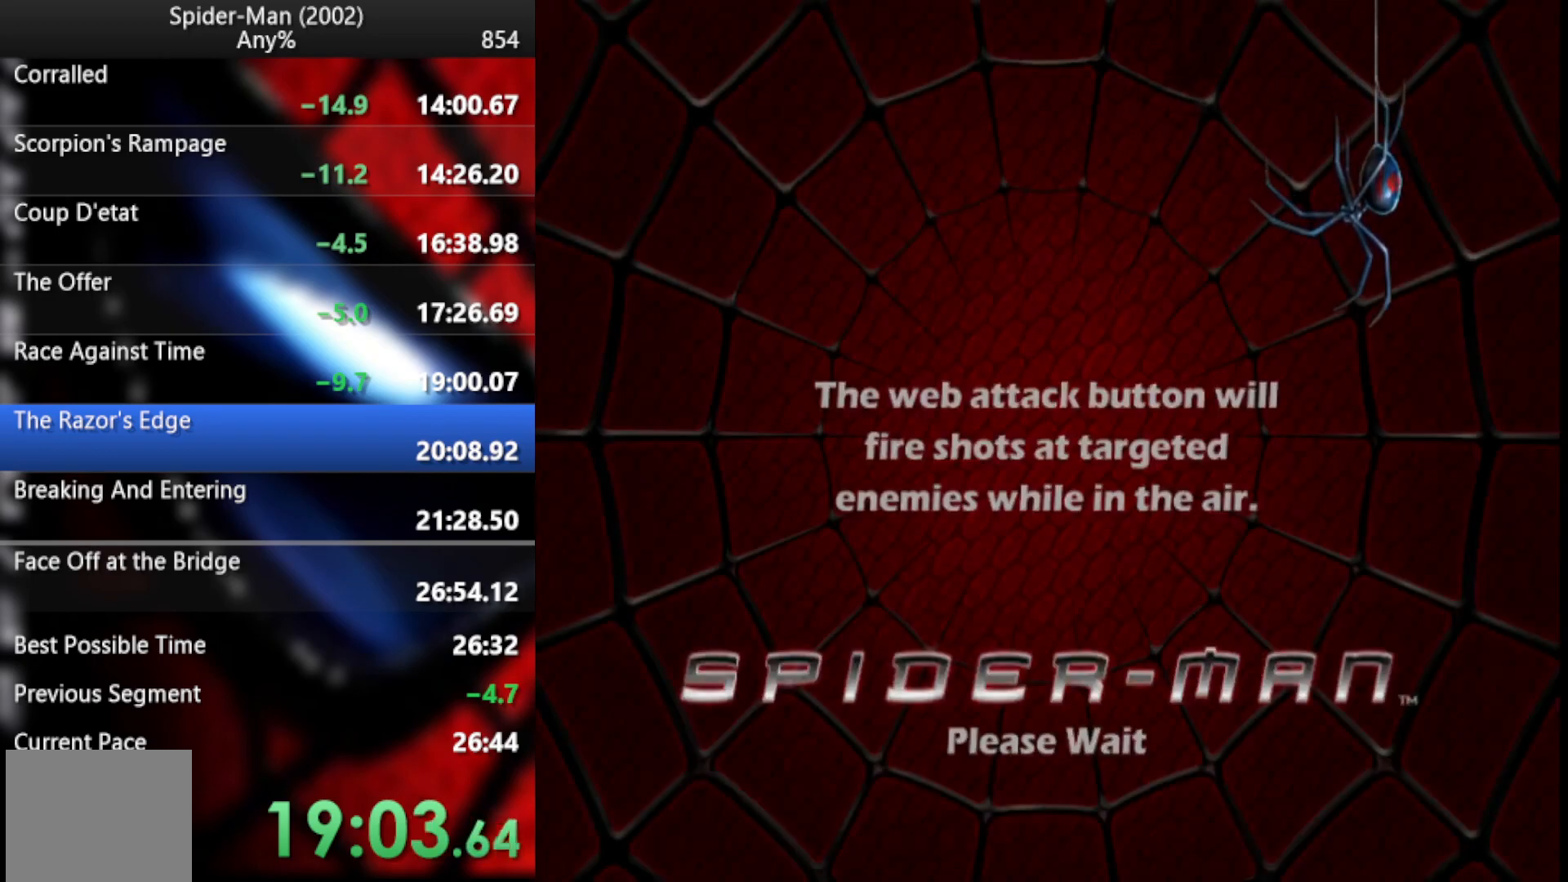
{"buttons": ["CROSS"], "left_stick": "down", "right_stick": "center", "events": [[17, "CROSS", "down"], [119, "CROSS", "up"], [153, "CROSS", "down"], [256, "CROSS", "up"], [324, "CROSS", "down"], [392, "CROSS", "up"], [478, "CROSS", "down"]]}
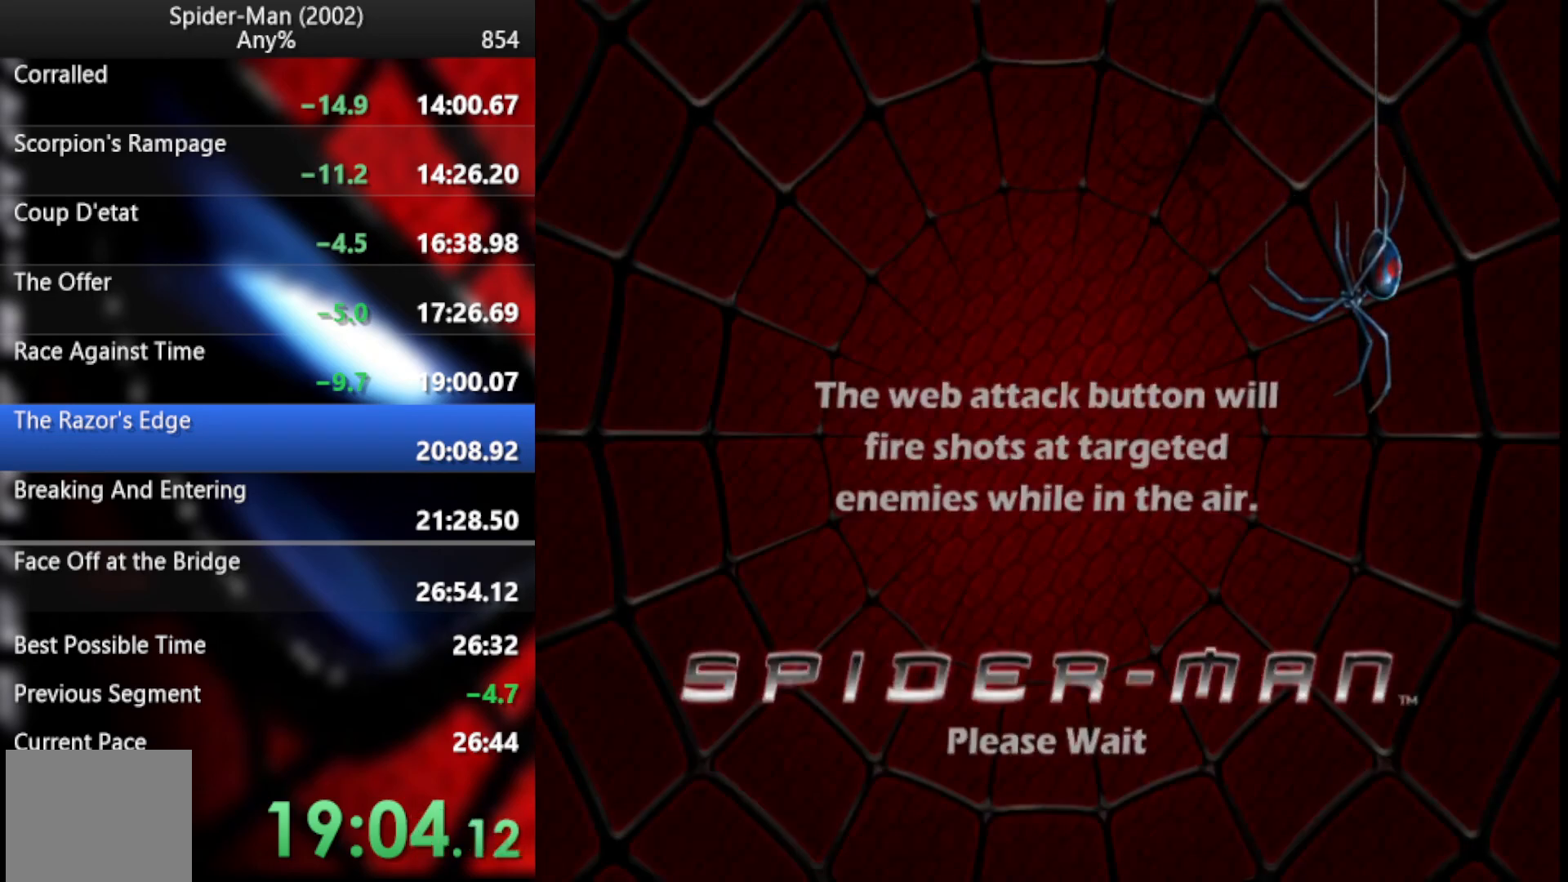
{"buttons": ["CROSS"], "left_stick": "down", "right_stick": "center", "events": [[68, "CROSS", "up"], [136, "CROSS", "down"], [204, "CROSS", "up"], [290, "CROSS", "down"], [341, "CROSS", "up"], [443, "CROSS", "down"]]}
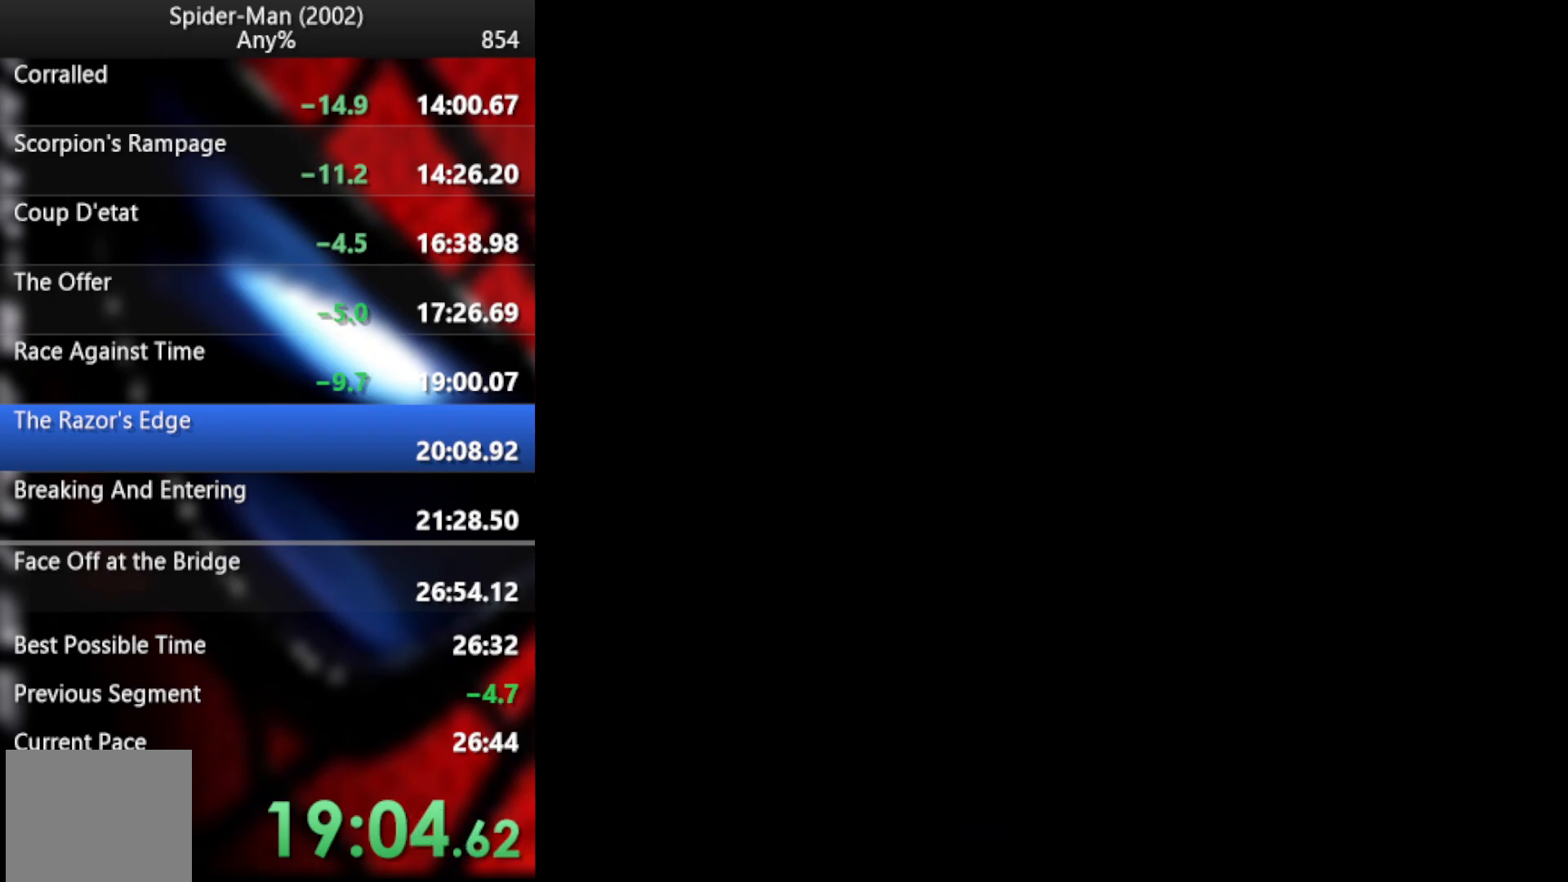
{"buttons": ["CROSS"], "left_stick": "down", "right_stick": "center", "events": [[17, "CROSS", "up"], [85, "CROSS", "down"], [170, "CROSS", "up"], [221, "CROSS", "down"], [290, "CROSS", "up"], [358, "CROSS", "down"], [443, "CROSS", "up"], [512, "CROSS", "down"]]}
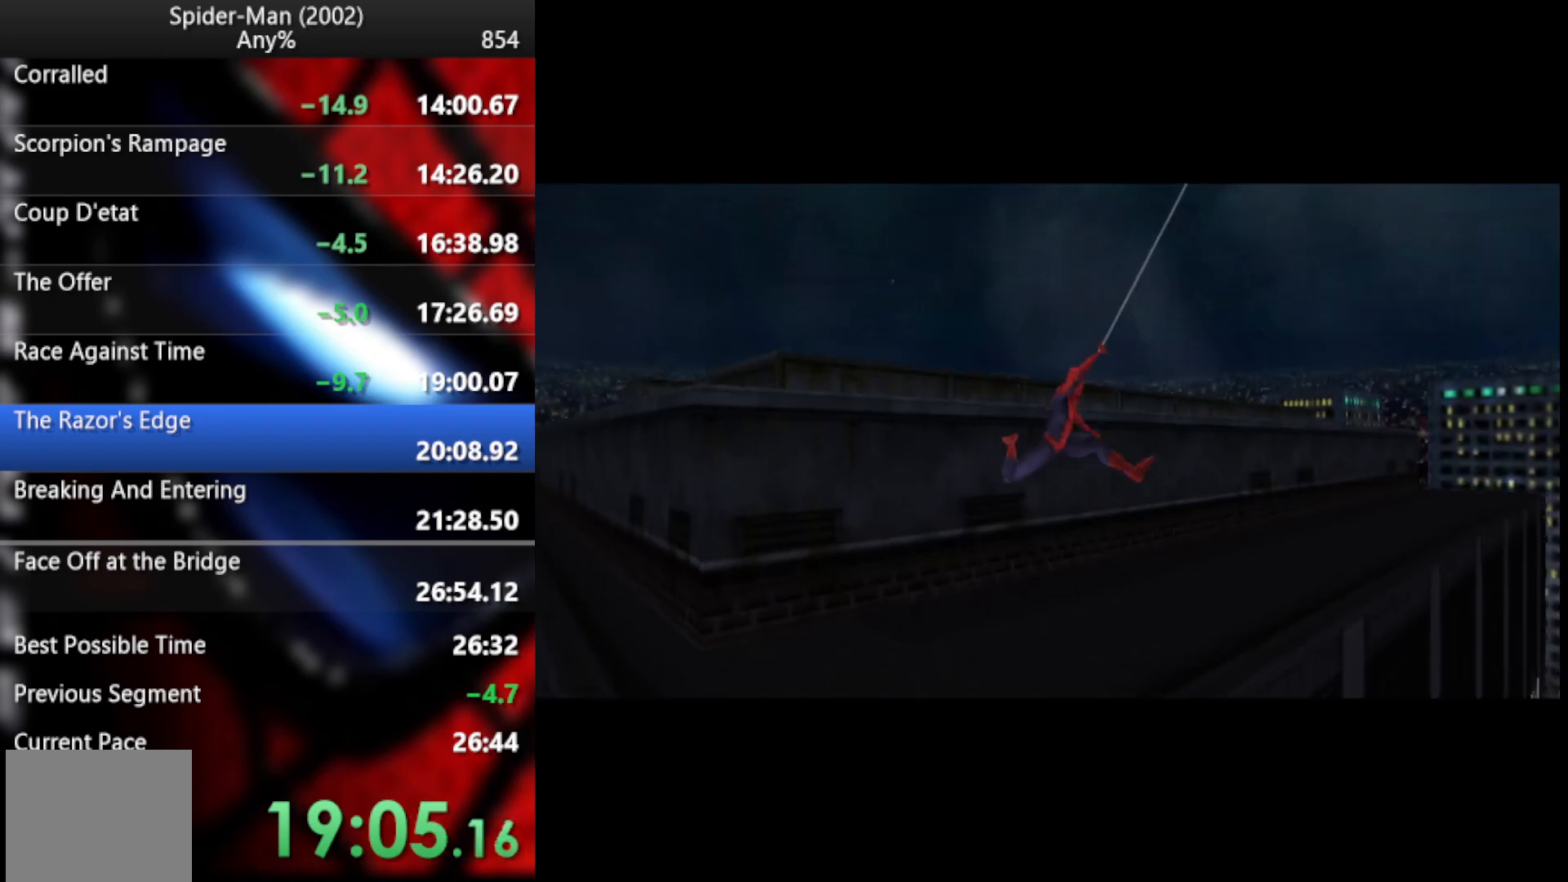
{"buttons": [], "left_stick": "down", "right_stick": "center", "events": [[68, "CROSS", "up"], [136, "CROSS", "down"], [222, "CROSS", "up"], [307, "CROSS", "down"], [375, "CROSS", "up"], [443, "CROSS", "down"], [495, "CROSS", "up"]]}
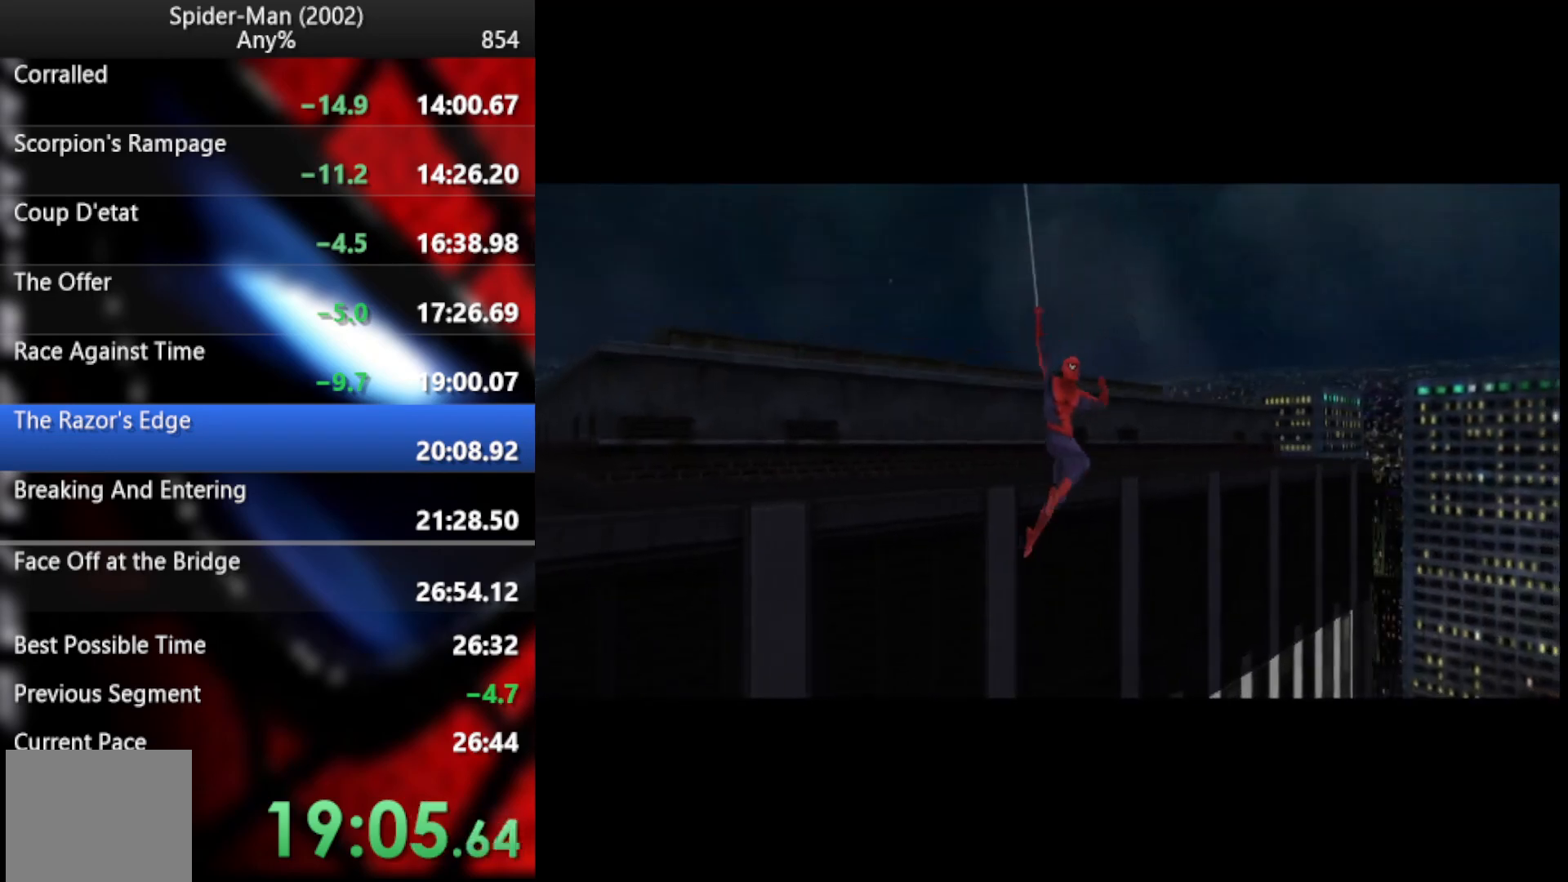
{"buttons": [], "left_stick": "down", "right_stick": "center", "events": [[85, "CROSS", "down"], [153, "CROSS", "up"], [239, "CROSS", "down"], [307, "CROSS", "up"], [375, "CROSS", "down"], [478, "CROSS", "up"]]}
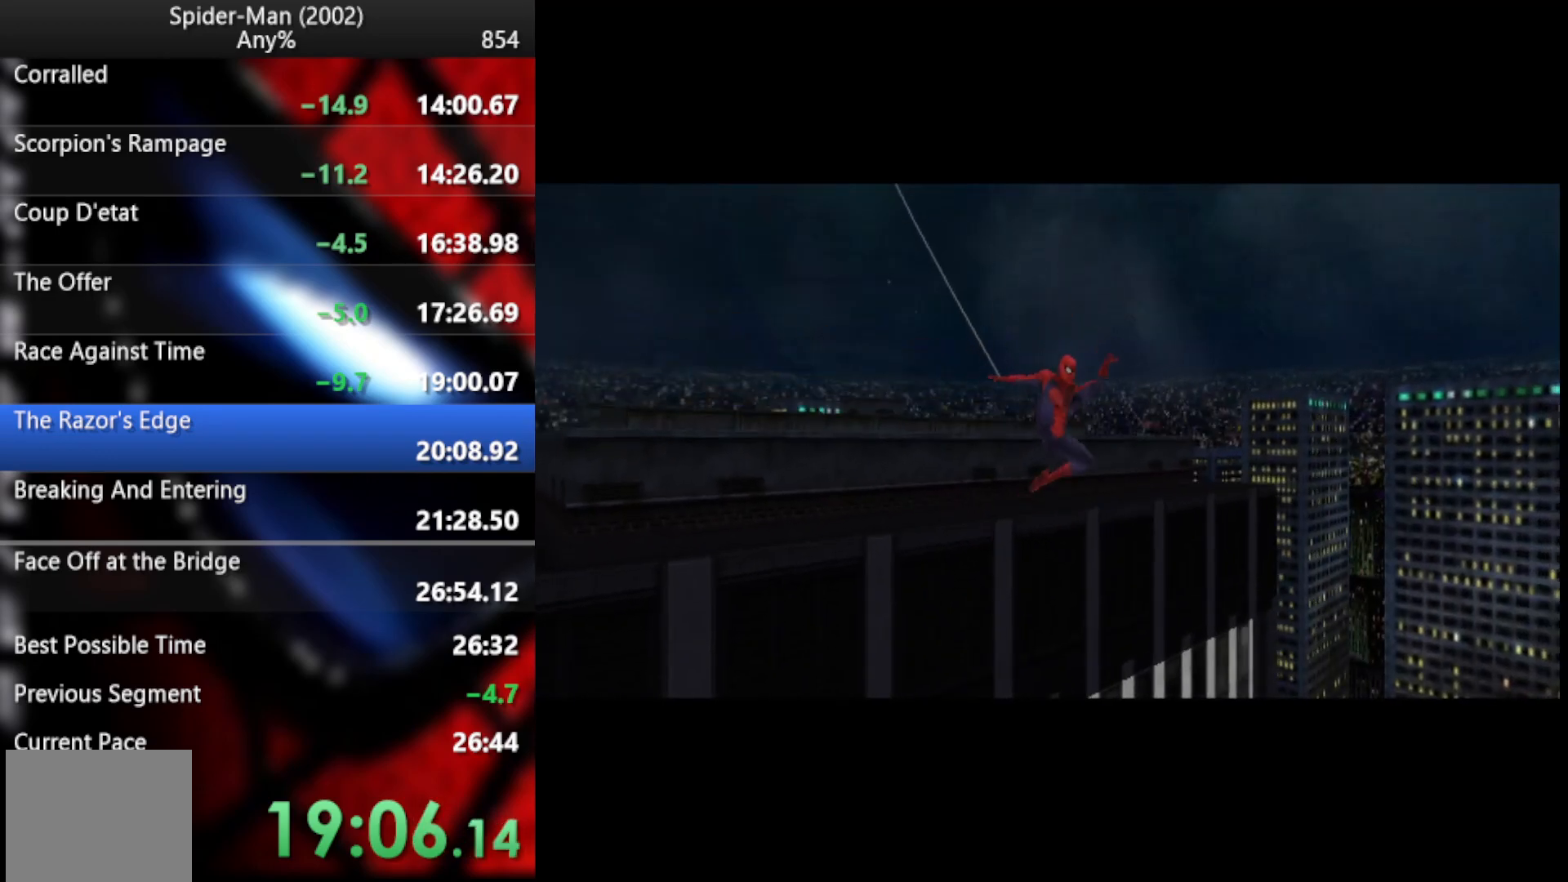
{"buttons": ["CROSS"], "left_stick": "down", "right_stick": "center", "events": [[34, "CROSS", "down"], [102, "CROSS", "up"], [170, "CROSS", "down"], [256, "CROSS", "up"], [307, "CROSS", "down"], [375, "CROSS", "up"], [460, "CROSS", "down"]]}
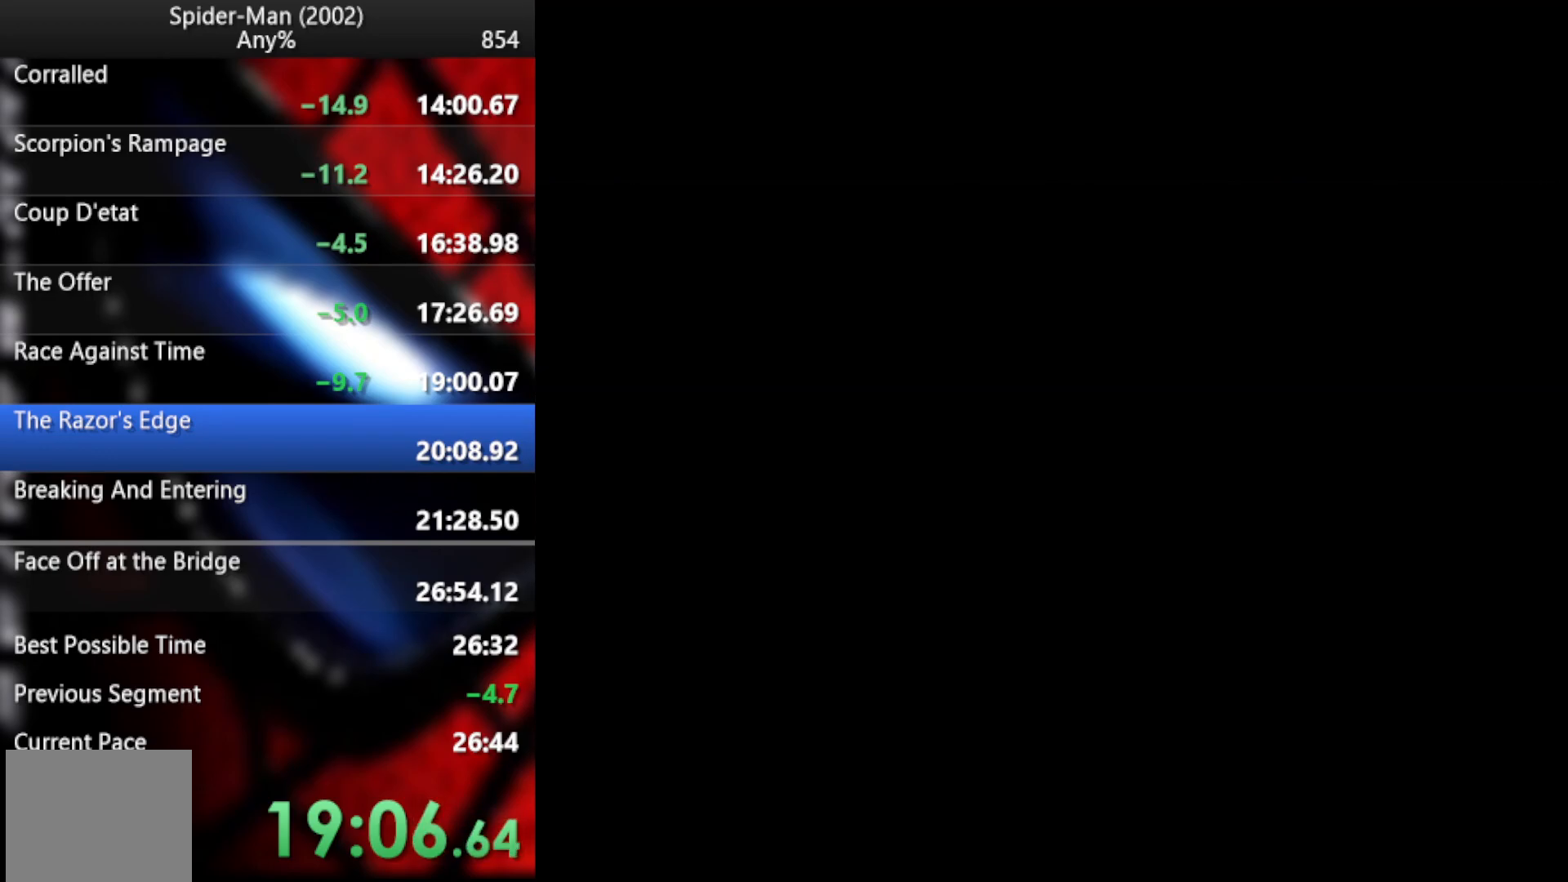
{"buttons": ["CROSS"], "left_stick": "down", "right_stick": "center", "events": [[17, "CROSS", "up"], [102, "CROSS", "down"], [187, "CROSS", "up"], [239, "CROSS", "down"], [307, "CROSS", "up"], [375, "CROSS", "down"], [426, "CROSS", "up"], [495, "CROSS", "down"]]}
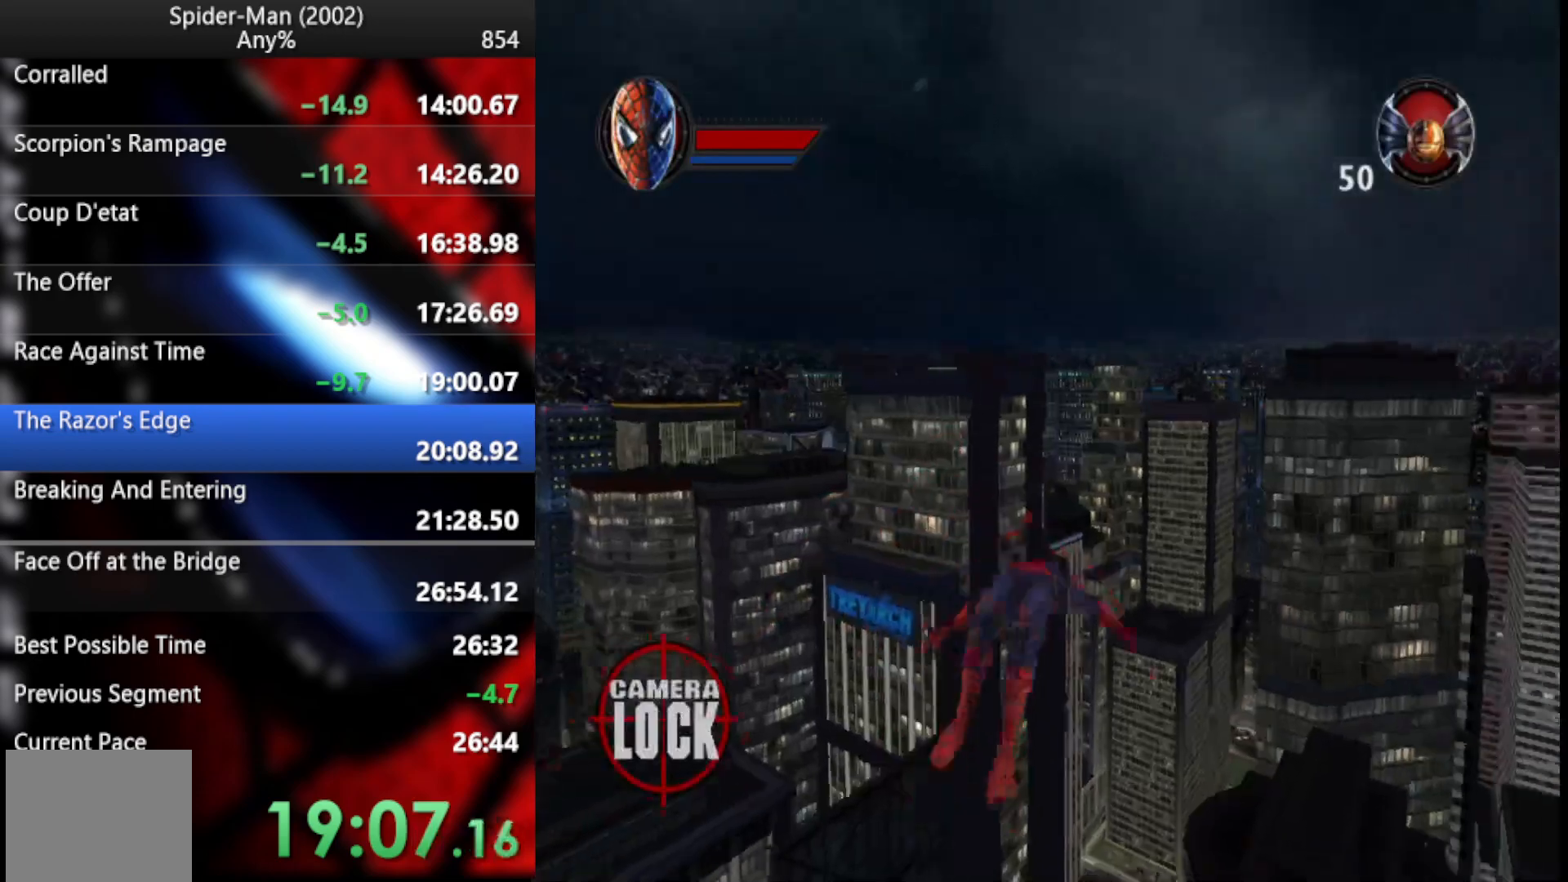
{"buttons": ["R2", "L3"], "left_stick": "down", "right_stick": "center", "events": [[68, "CROSS", "up"], [358, "R2", "down"], [443, "L3", "down"]]}
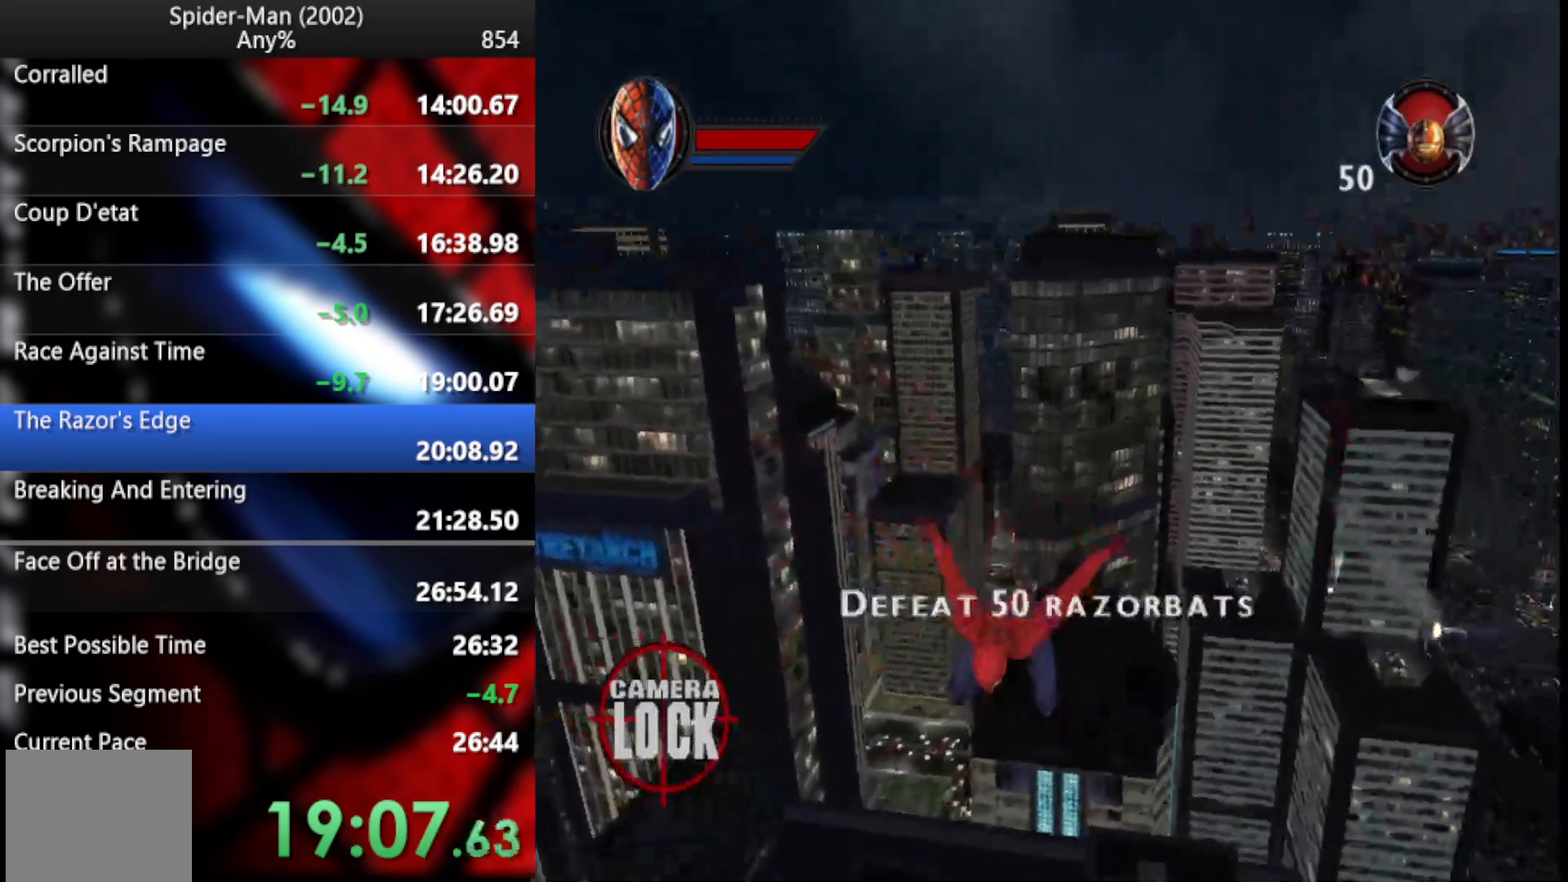
{"buttons": ["R2"], "left_stick": "down", "right_stick": "center", "events": [[51, "R2", "up"], [119, "R2", "down"], [187, "L3", "up"], [222, "R2", "up"], [307, "R2", "down"]]}